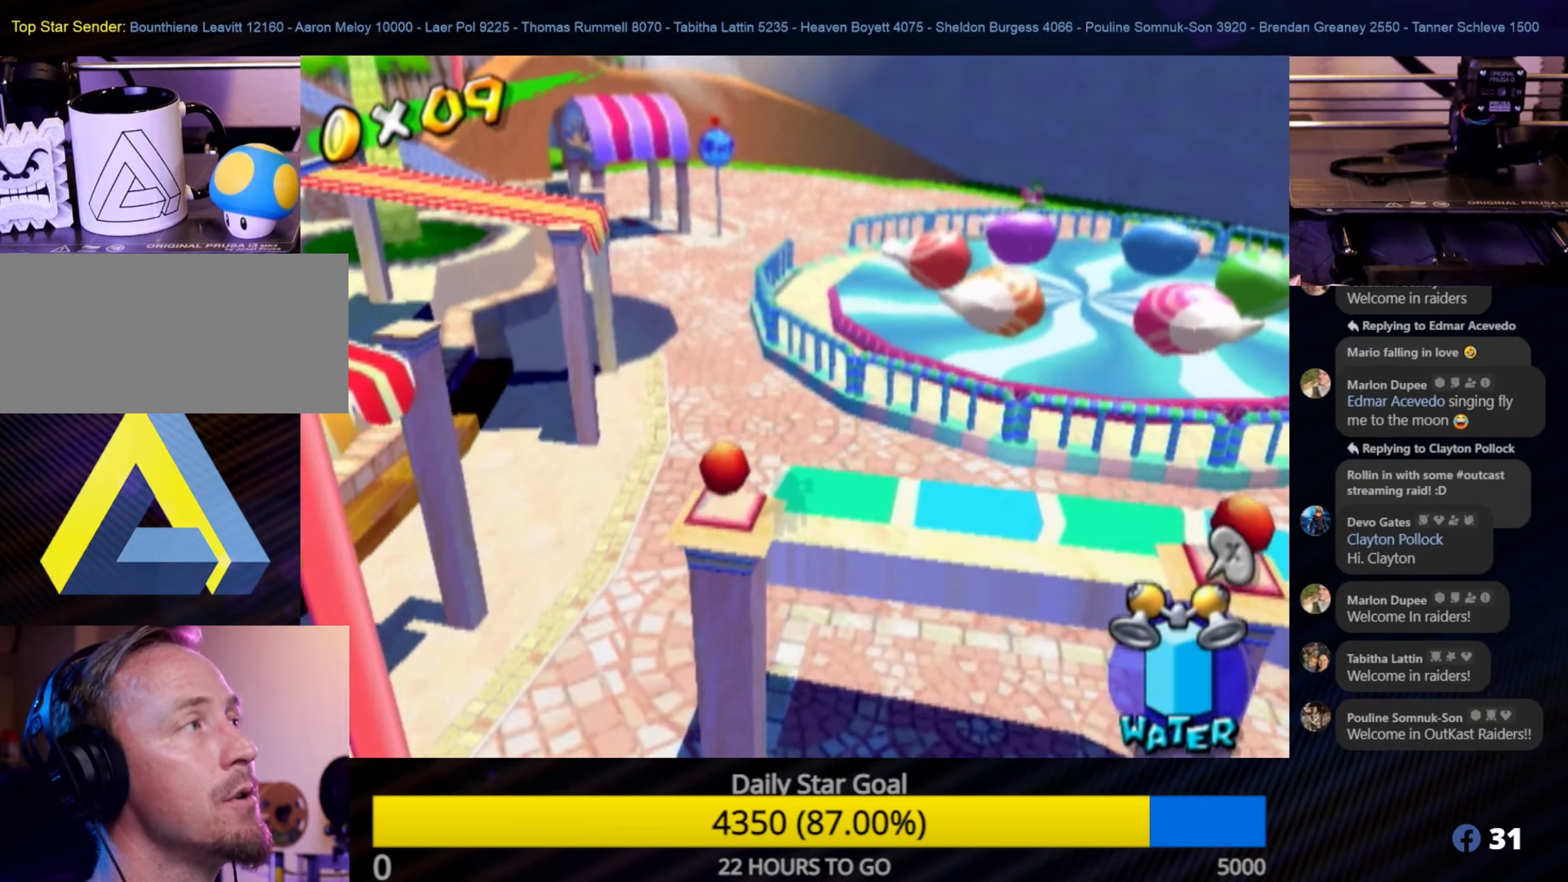
Gameplay with a controller (Nintendo layout); each line is a JSON object with the inputs held at the frame after it. "events" lists button and stick changes between this image and that frame as [ms after this image, input, new state], when the widget could be followed in between. Not read: L3 R3.
{"buttons": [], "left_stick": "up", "right_stick": "center", "events": []}
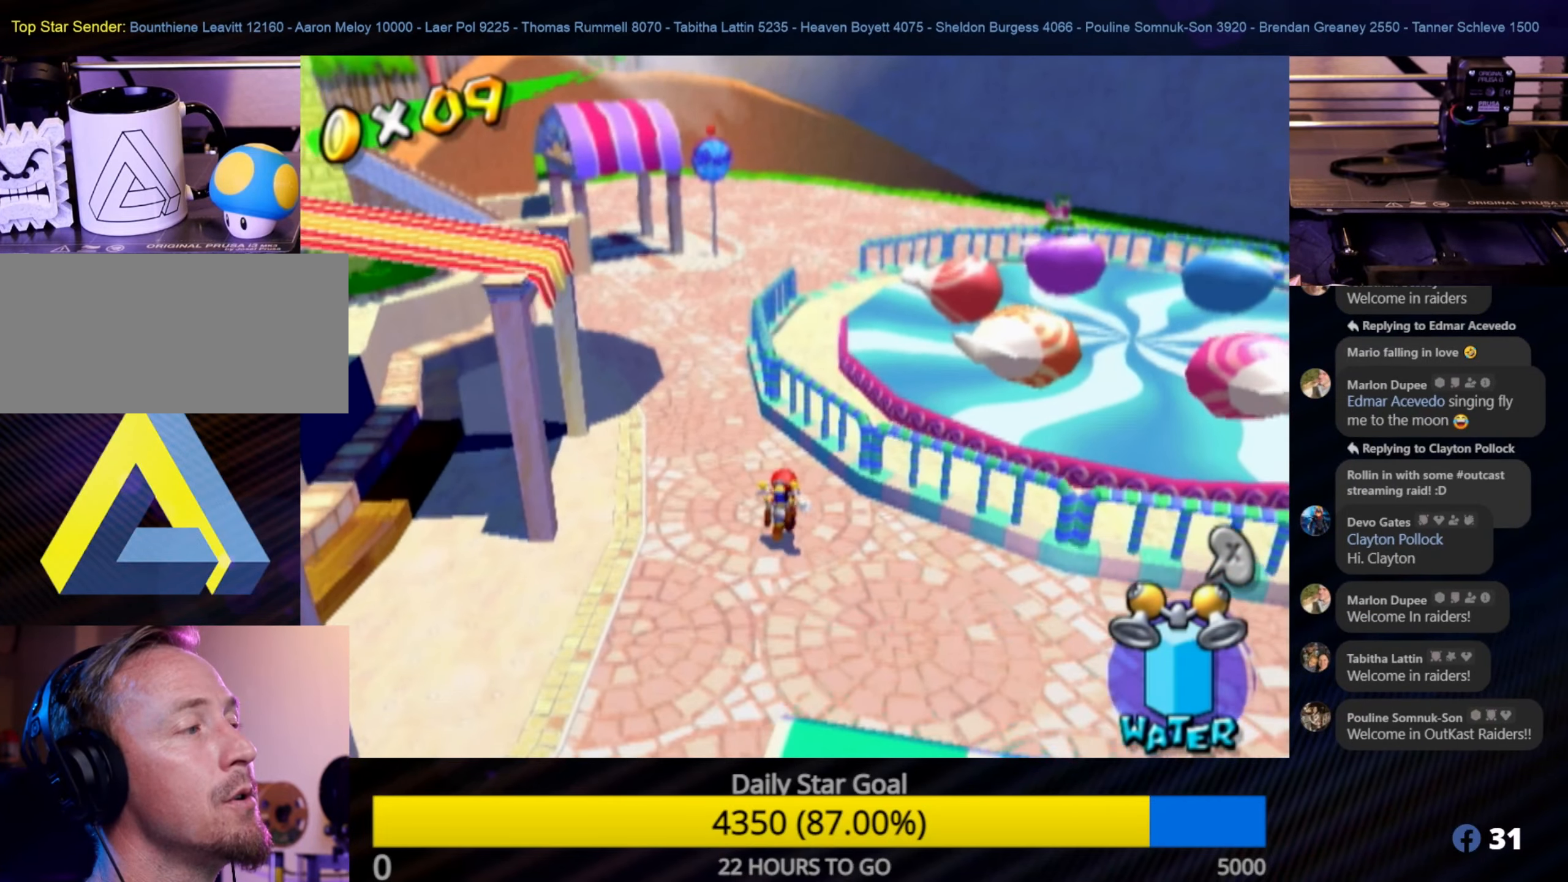
{"buttons": [], "left_stick": "up-left", "right_stick": "center", "events": [[334, "left_stick", "up-left"]]}
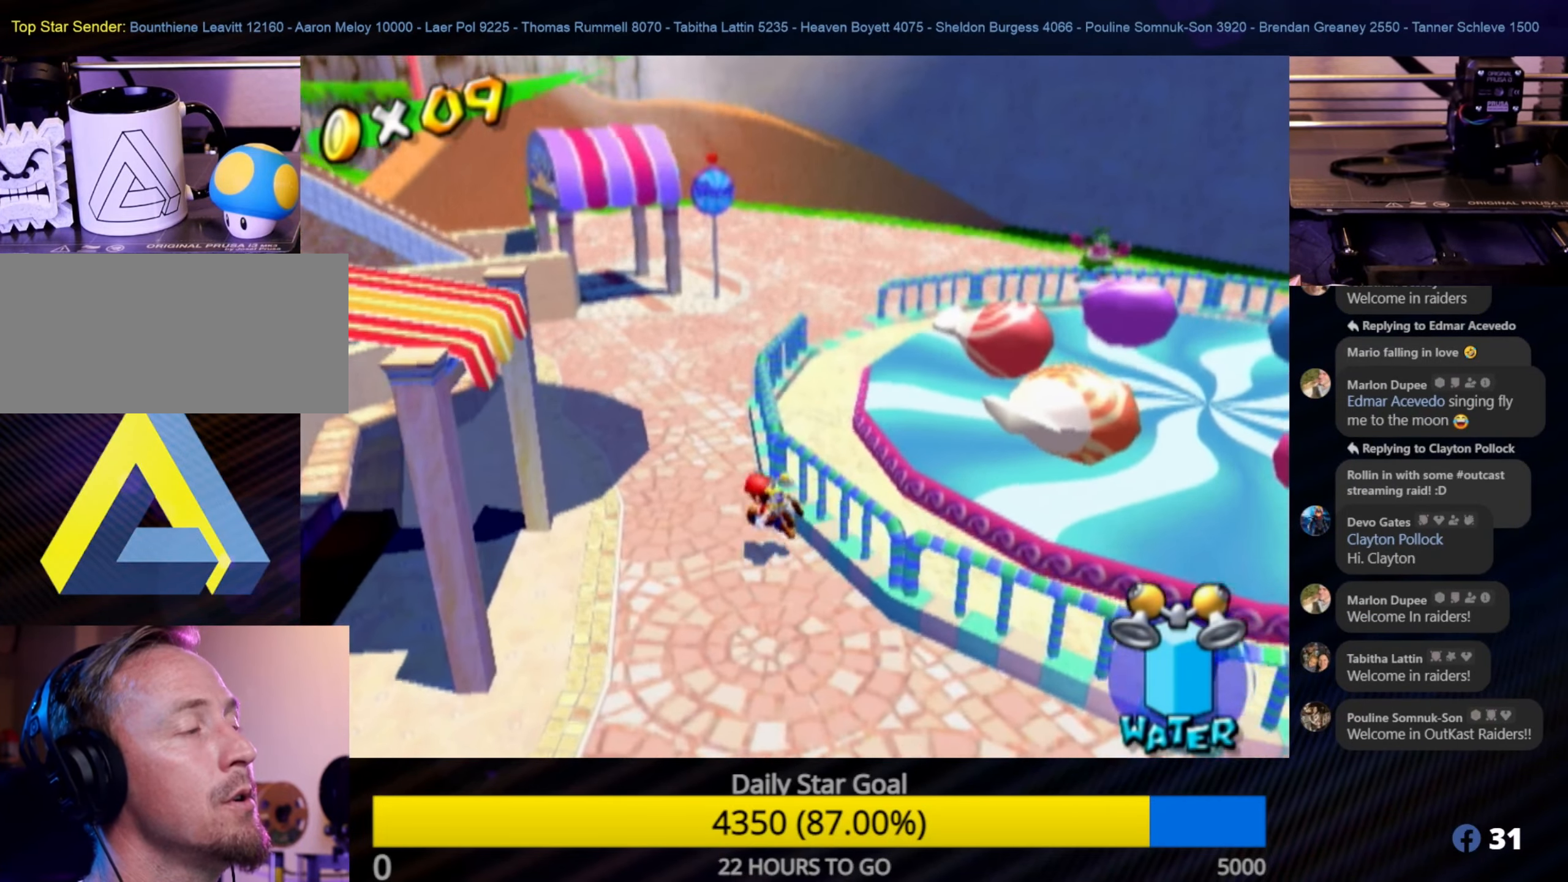
{"buttons": [], "left_stick": "up", "right_stick": "center", "events": [[284, "left_stick", "up"]]}
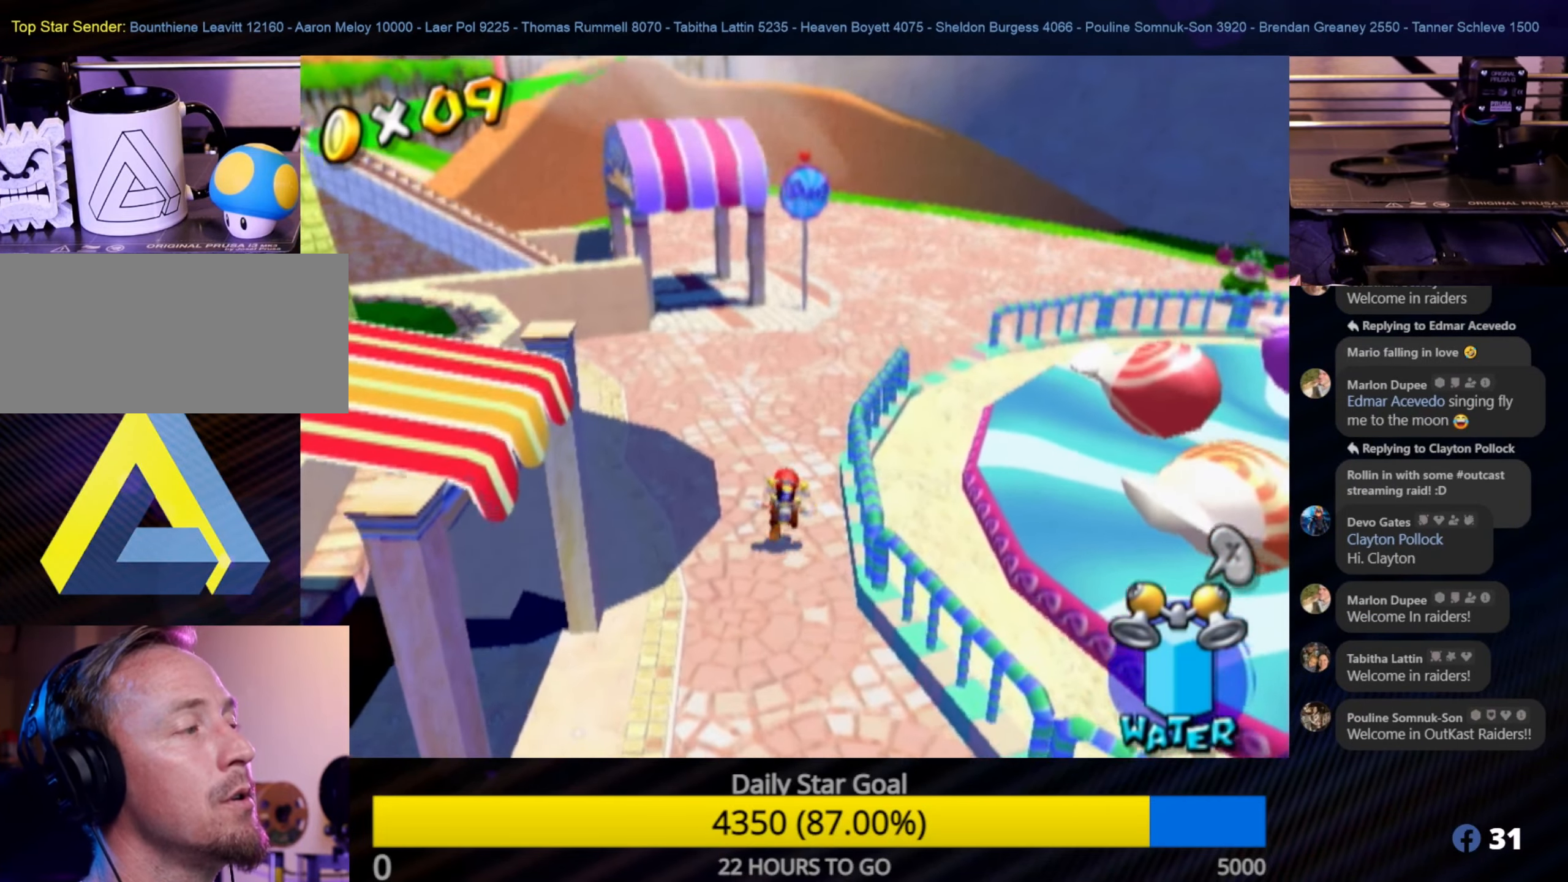
{"buttons": [], "left_stick": "up", "right_stick": "center", "events": [[150, "right_stick", "right"], [400, "right_stick", "center"]]}
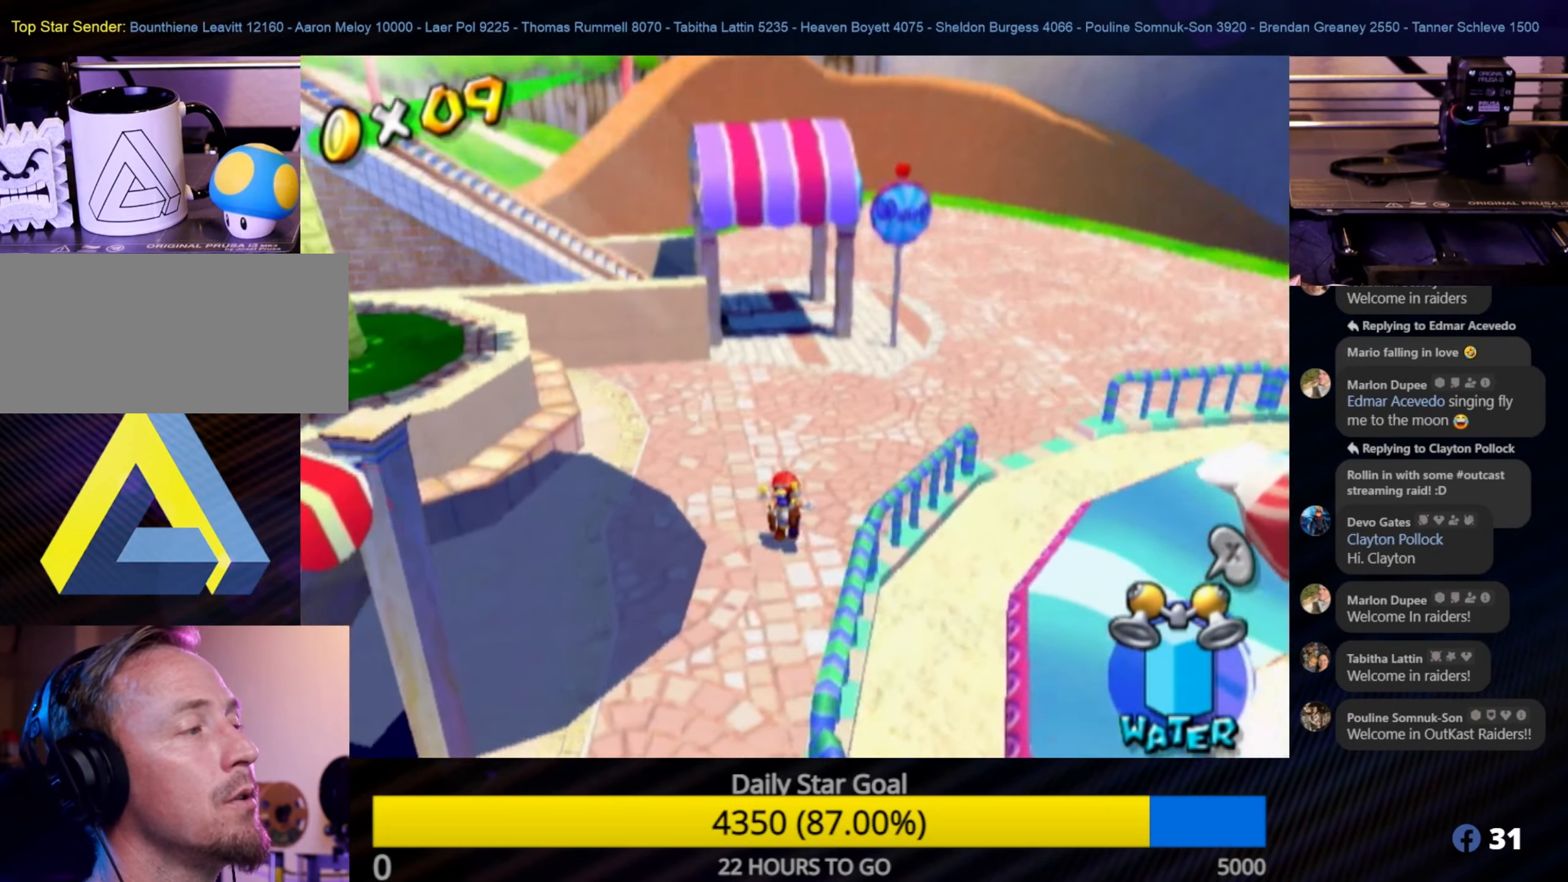
{"buttons": [], "left_stick": "up", "right_stick": "center", "events": []}
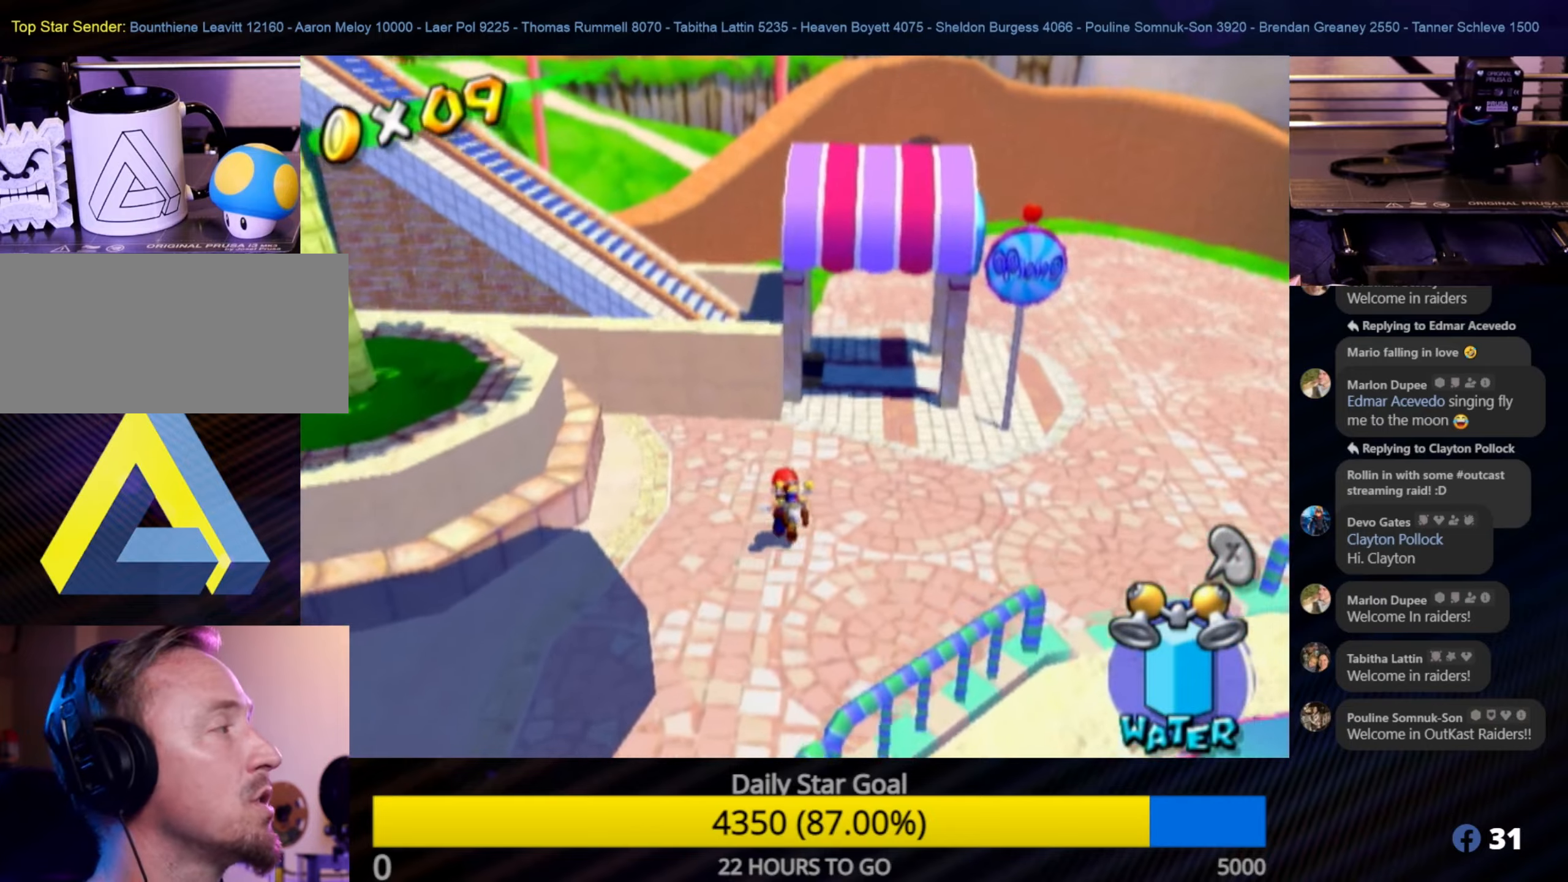
{"buttons": [], "left_stick": "up-right", "right_stick": "center", "events": [[466, "left_stick", "up-right"]]}
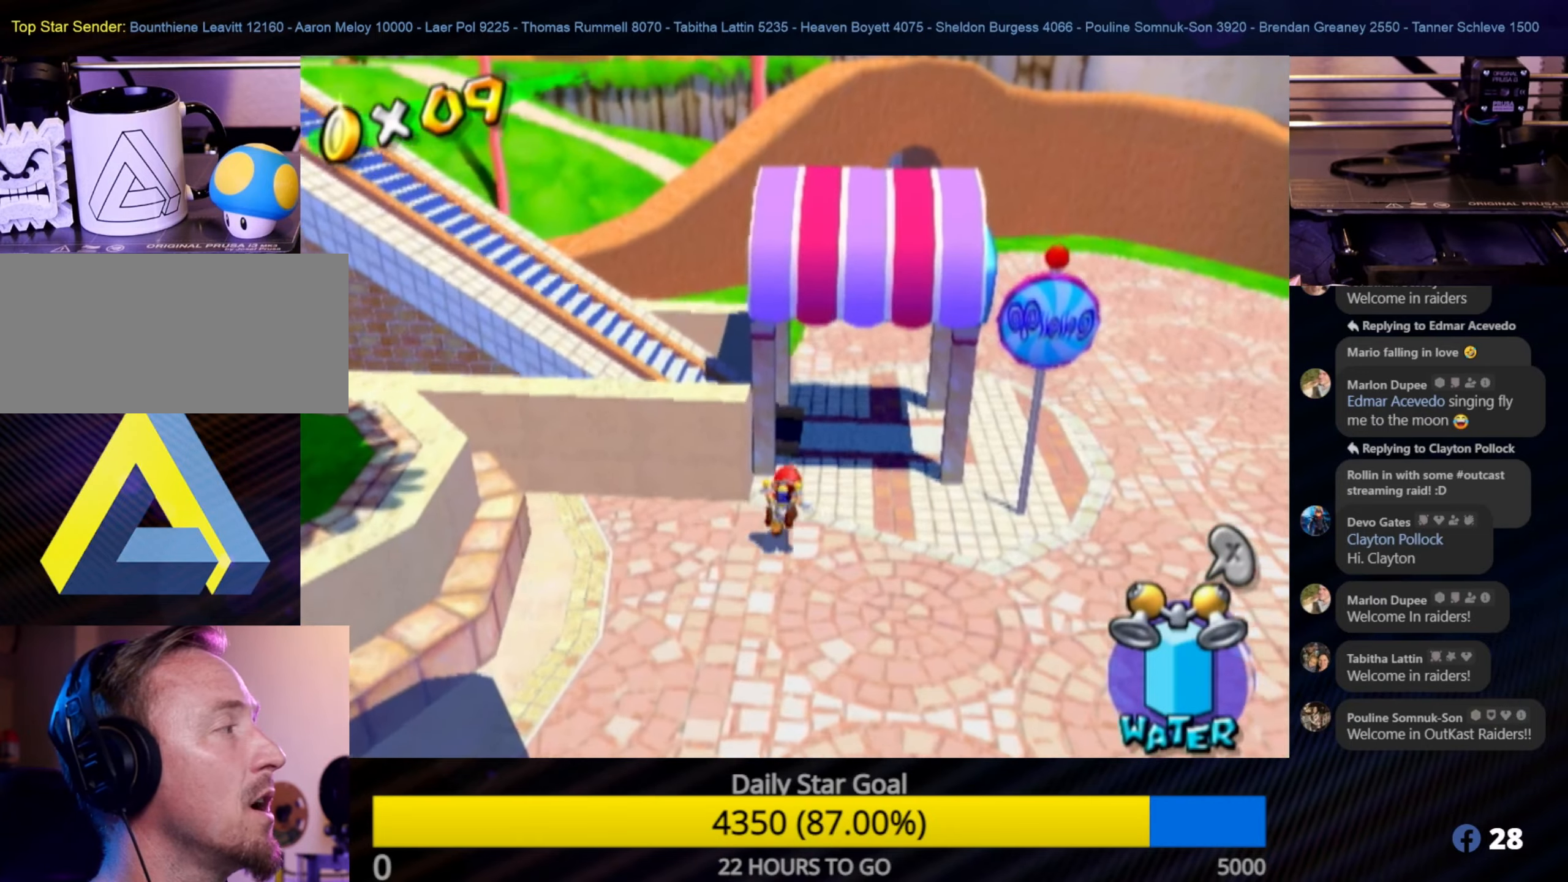
{"buttons": [], "left_stick": "up-left", "right_stick": "center", "events": [[116, "left_stick", "up"], [433, "left_stick", "up-left"]]}
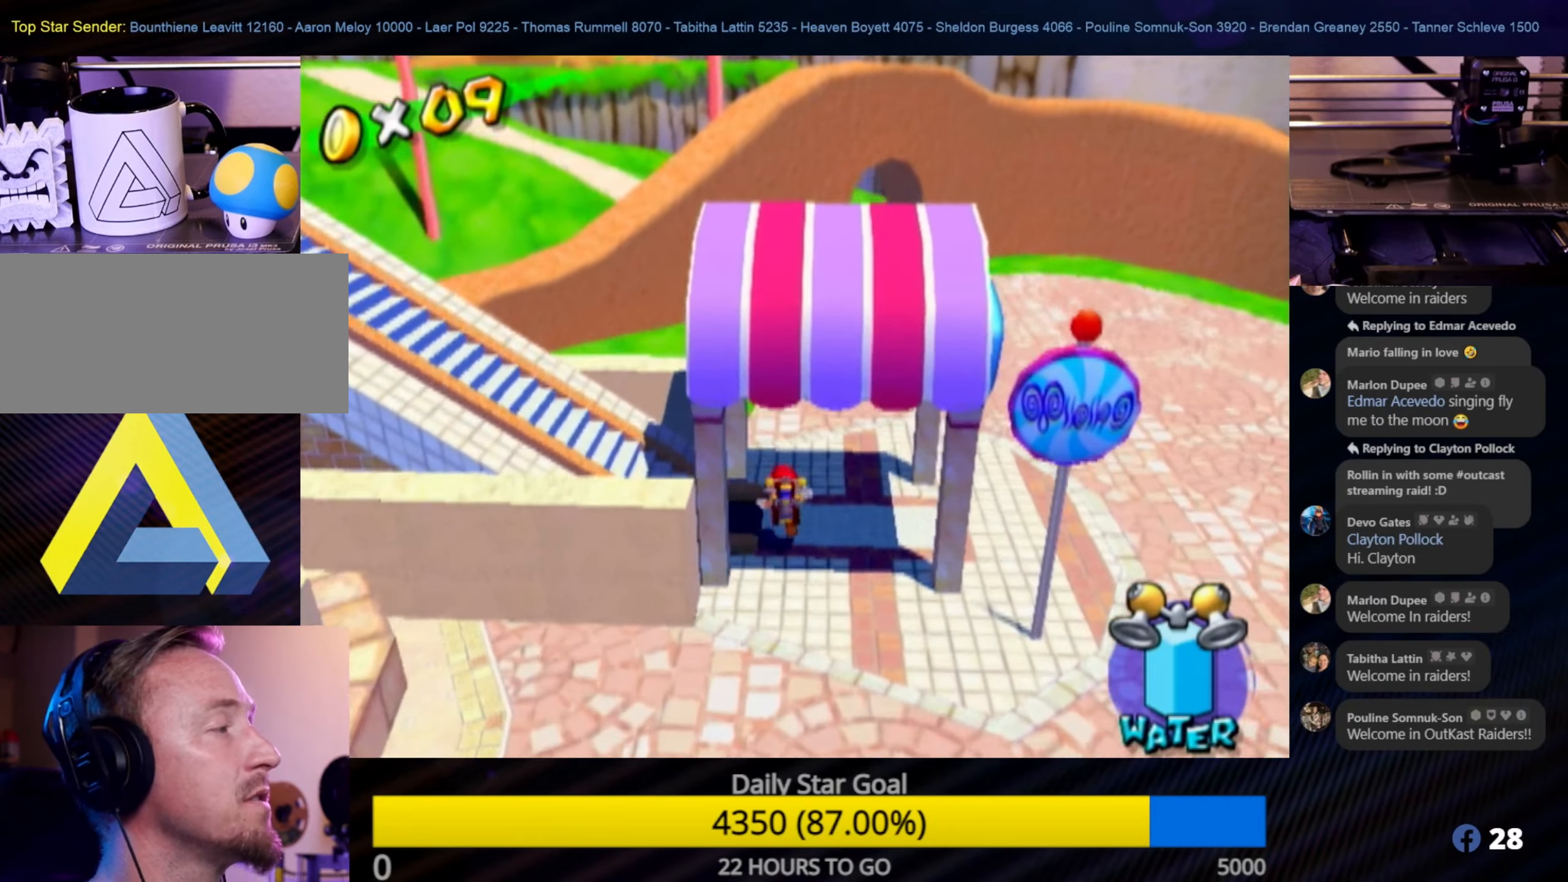
{"buttons": [], "left_stick": "up-left", "right_stick": "down-right", "events": [[50, "right_stick", "down-right"]]}
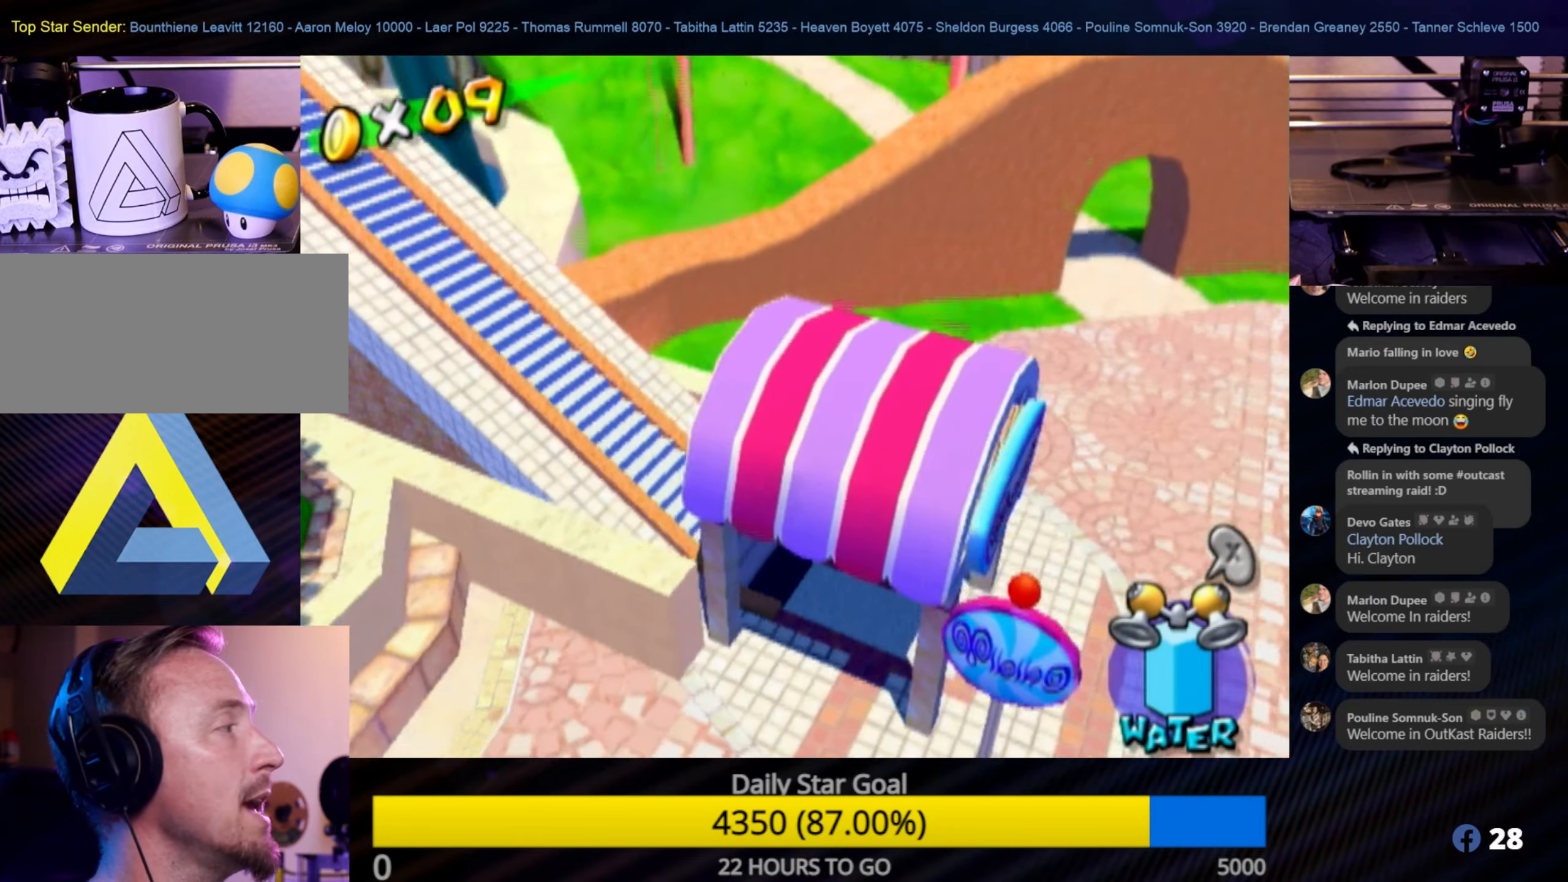
{"buttons": [], "left_stick": "up-left", "right_stick": "center", "events": [[183, "right_stick", "center"]]}
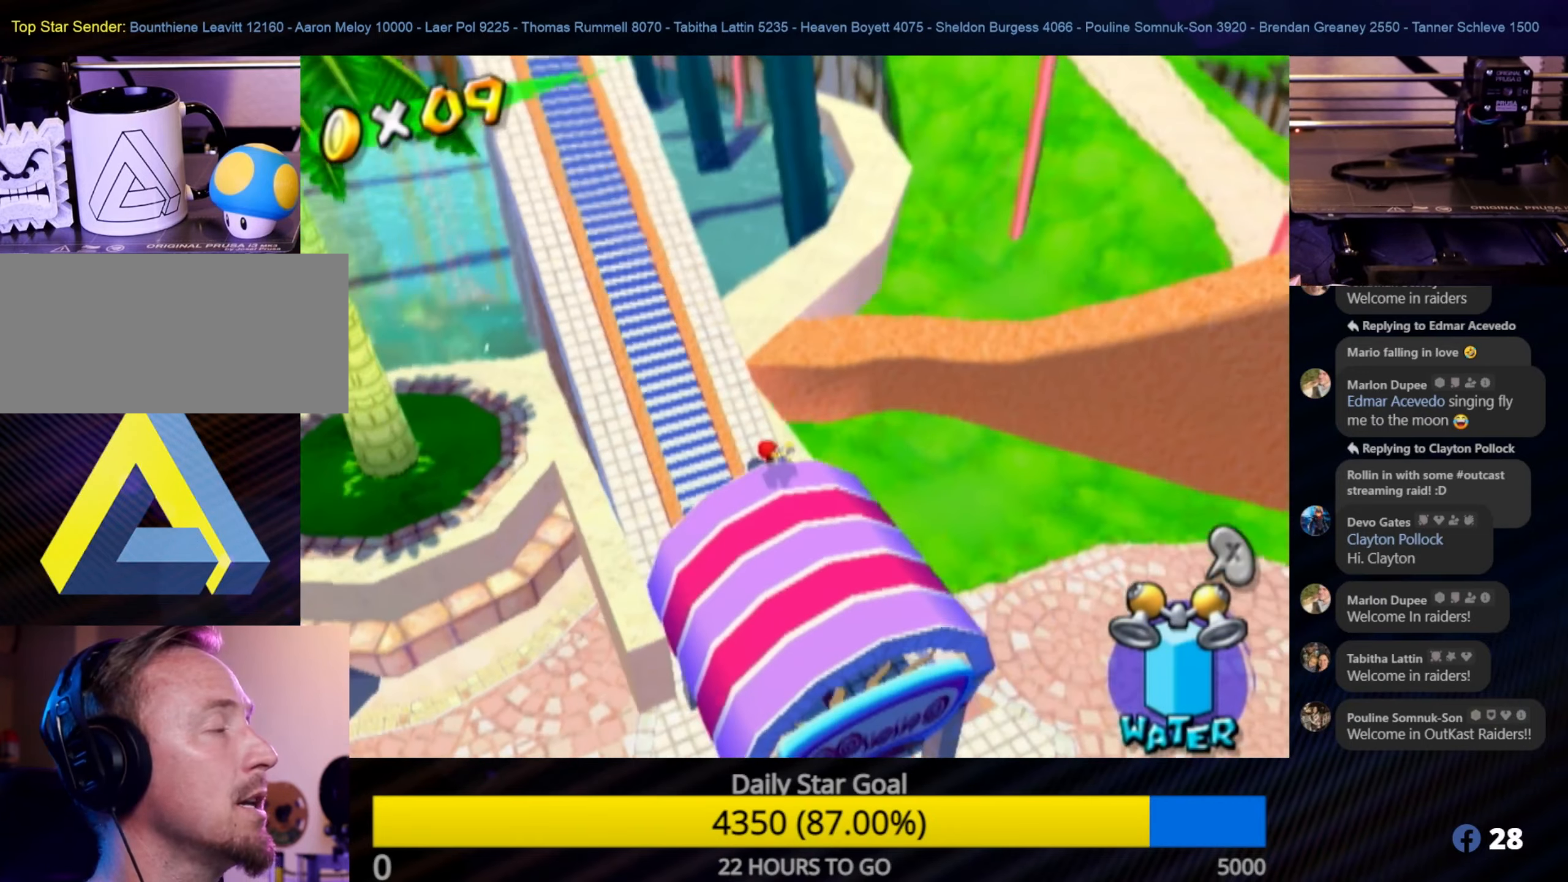
{"buttons": [], "left_stick": "up-left", "right_stick": "center", "events": []}
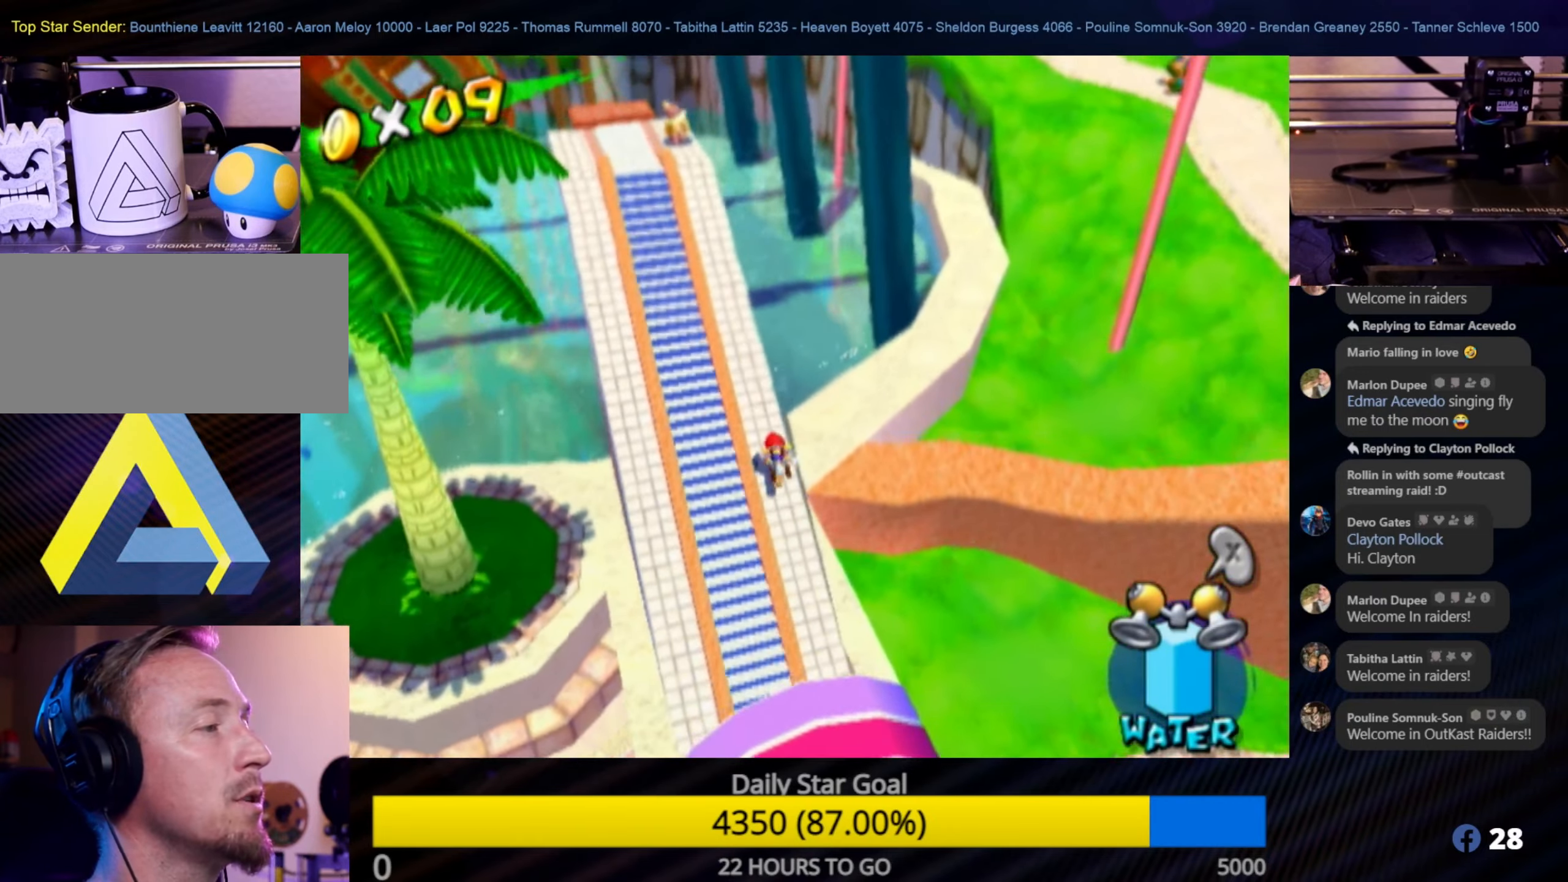
{"buttons": [], "left_stick": "up-left", "right_stick": "right", "events": [[416, "right_stick", "right"]]}
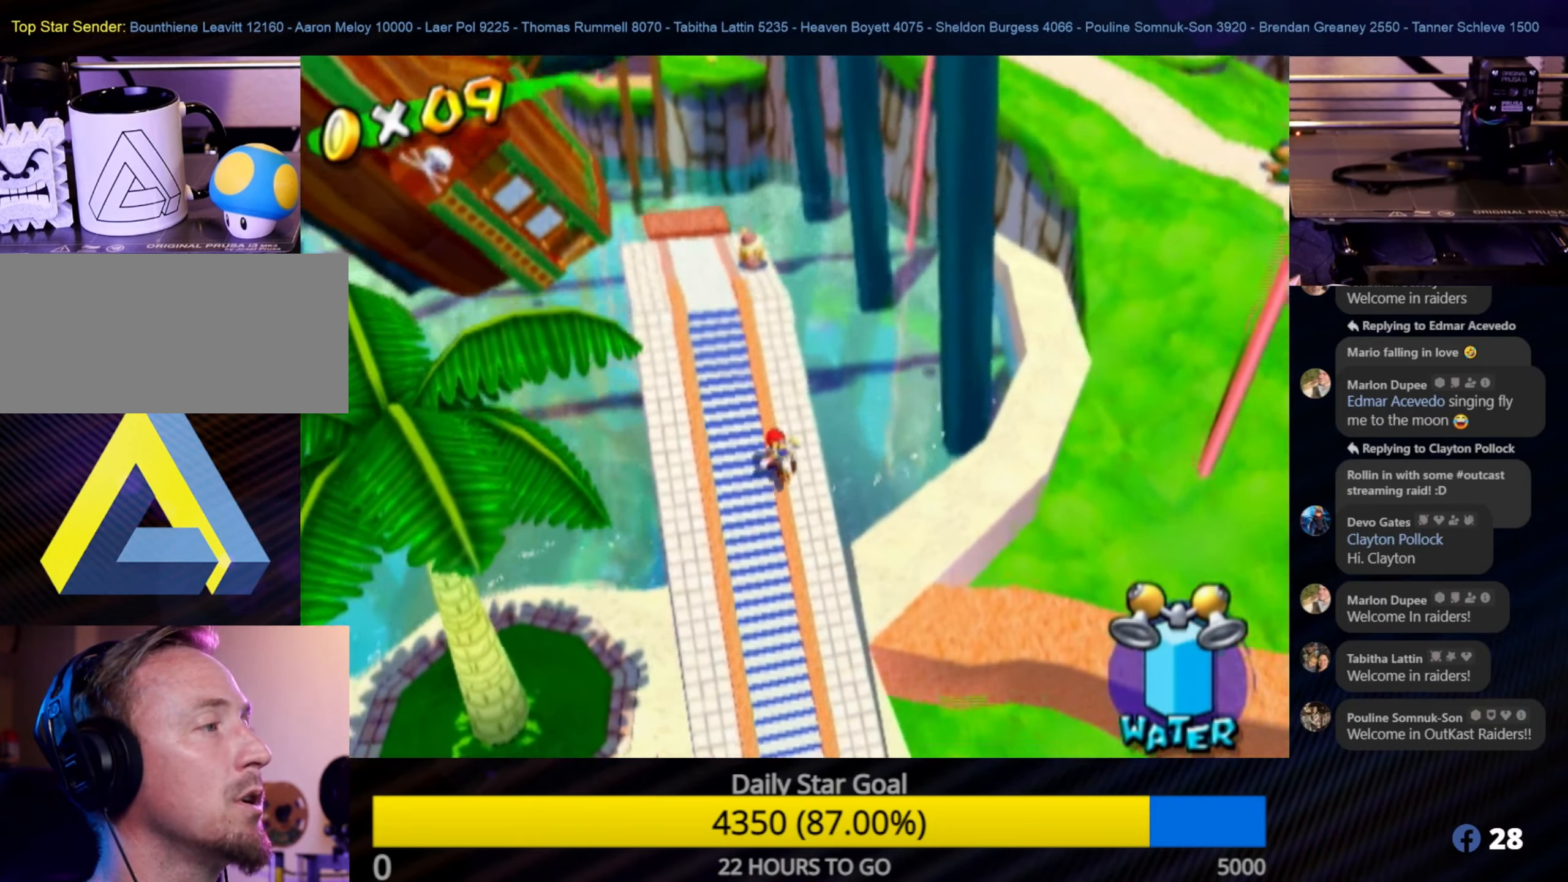
{"buttons": [], "left_stick": "up", "right_stick": "center", "events": [[116, "left_stick", "up"], [216, "right_stick", "center"]]}
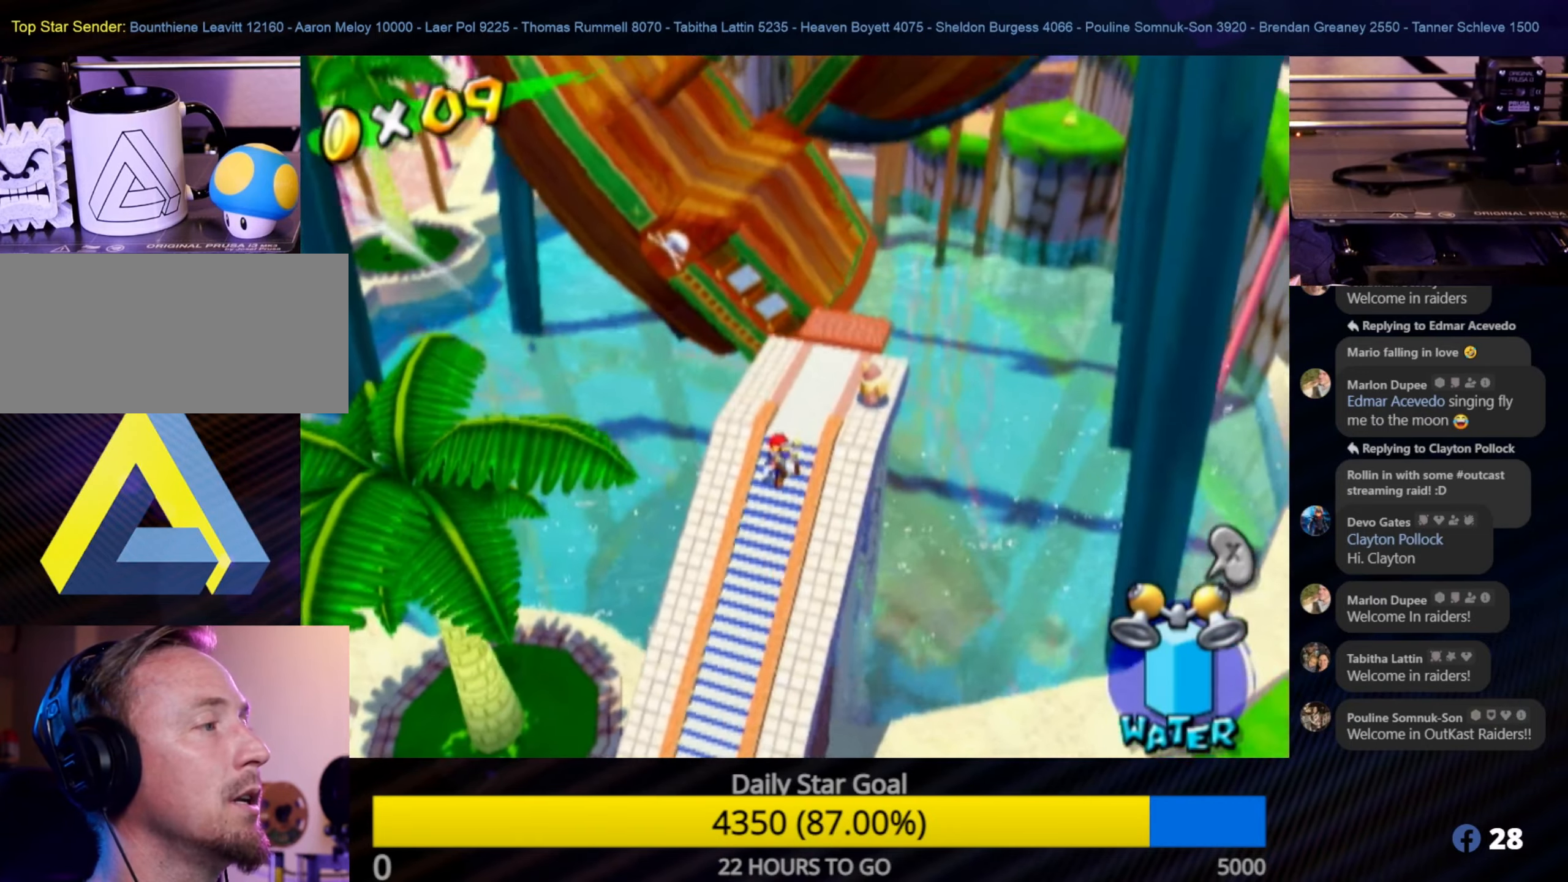
{"buttons": ["R1"], "left_stick": "up", "right_stick": "center", "events": [[150, "A", "down"], [450, "R1", "down"], [500, "A", "up"]]}
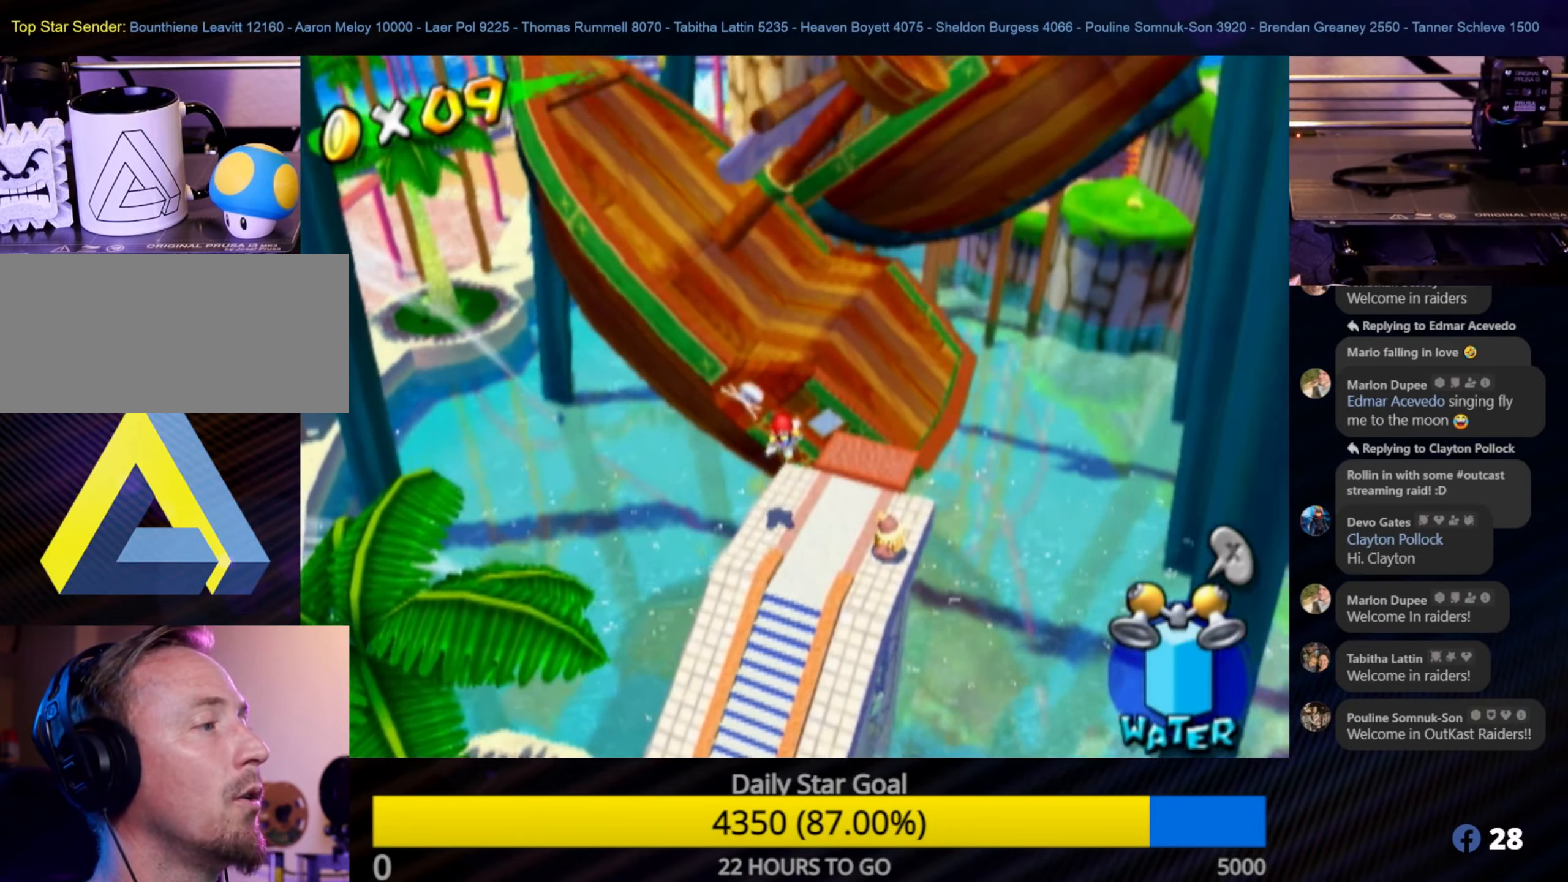
{"buttons": ["R1"], "left_stick": "up-right", "right_stick": "center", "events": [[400, "left_stick", "up-right"]]}
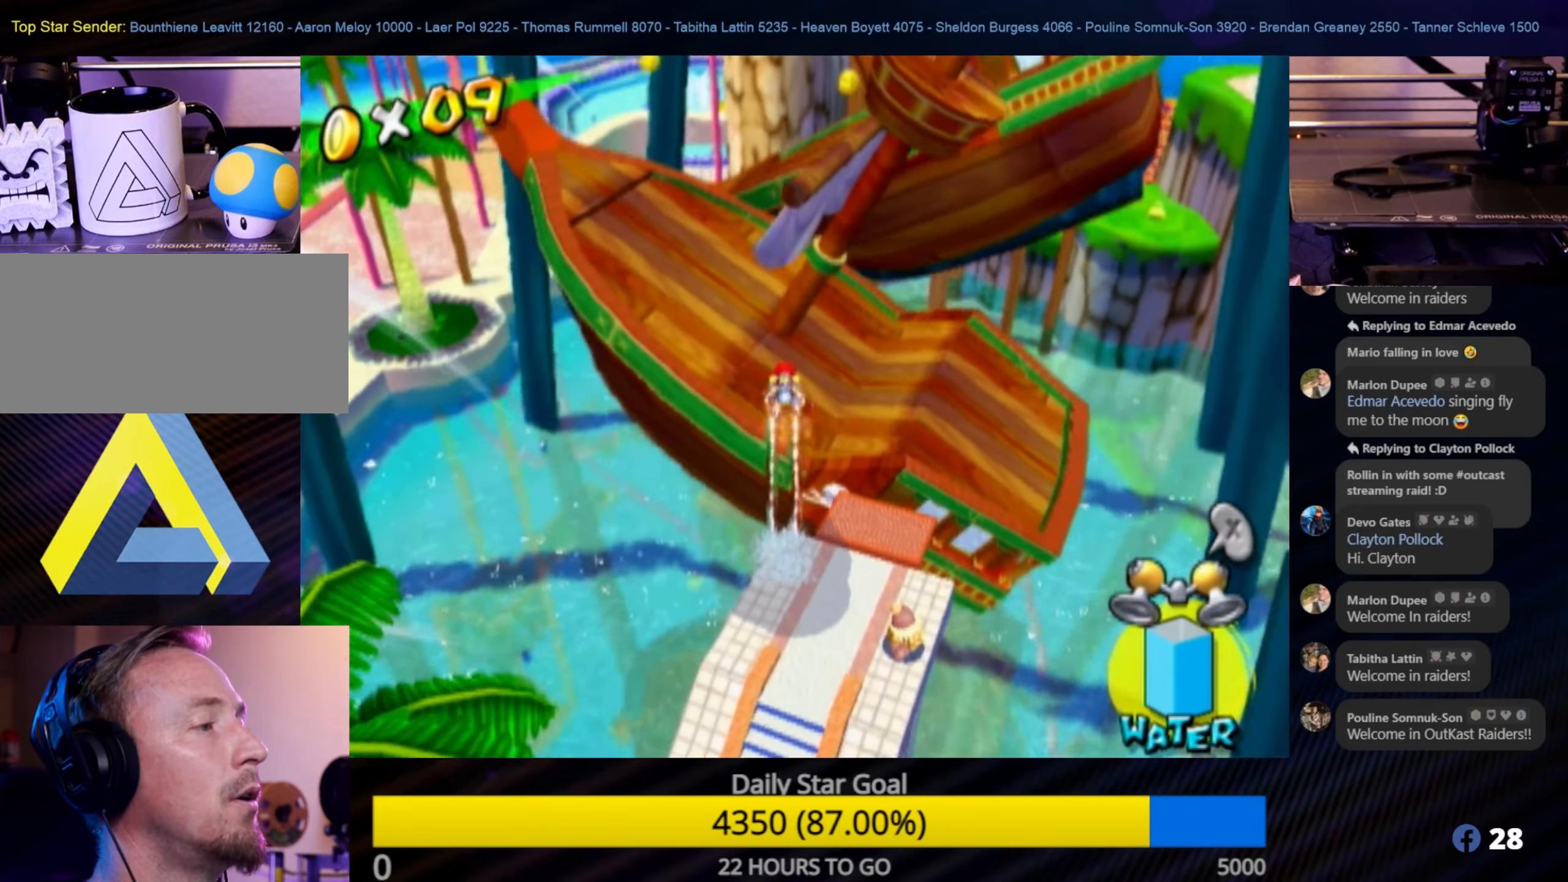
{"buttons": [], "left_stick": "center", "right_stick": "center", "events": [[50, "R1", "up"], [116, "left_stick", "up"], [216, "left_stick", "up-left"], [417, "left_stick", "center"]]}
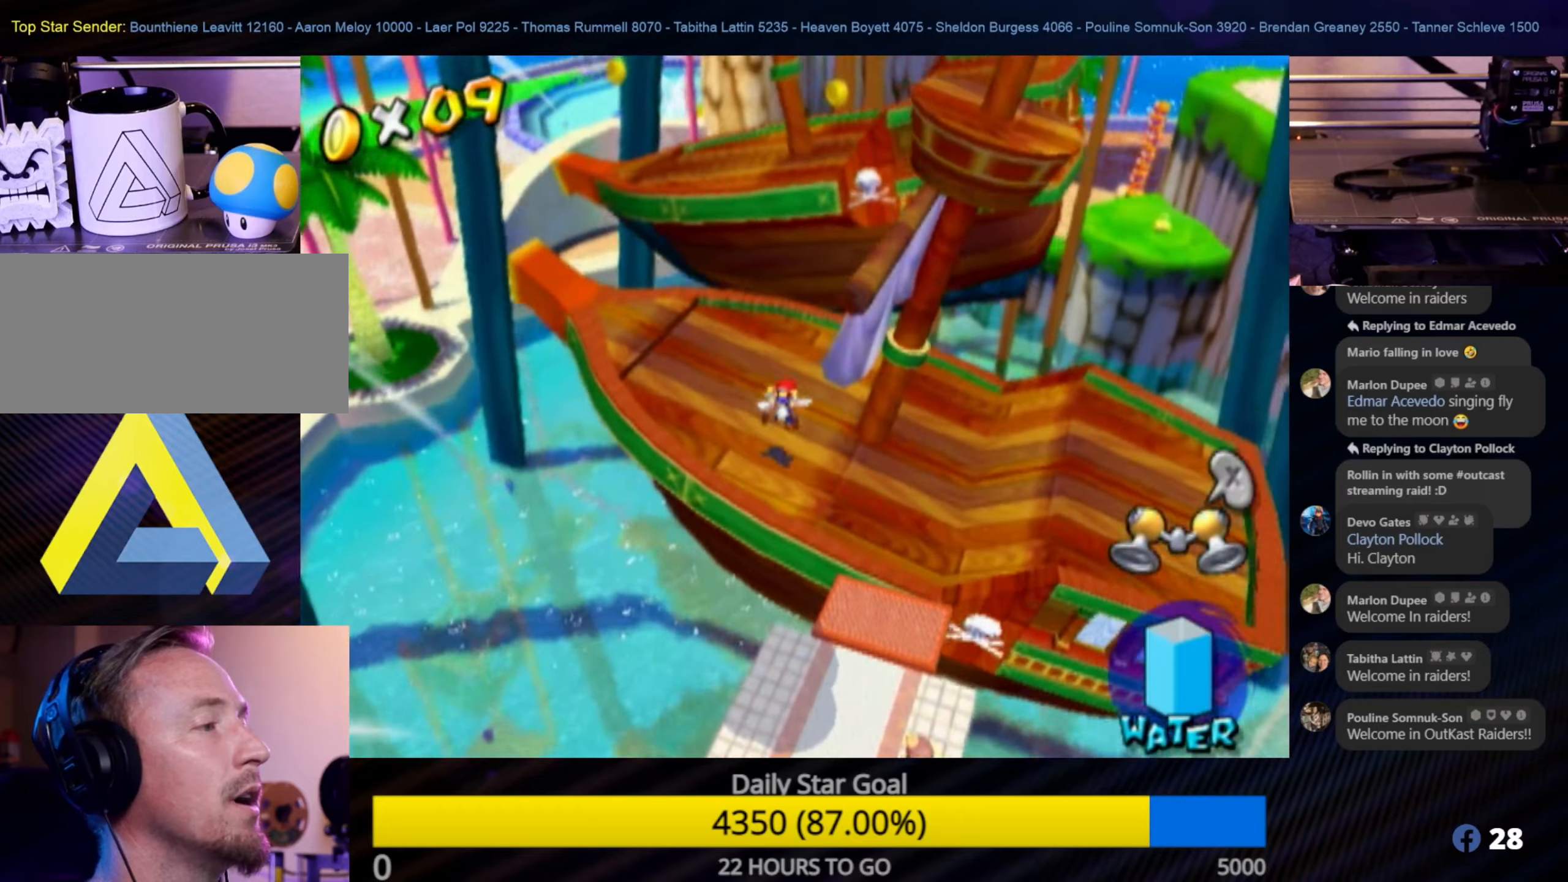
{"buttons": [], "left_stick": "down-right", "right_stick": "center", "events": [[233, "left_stick", "down-right"]]}
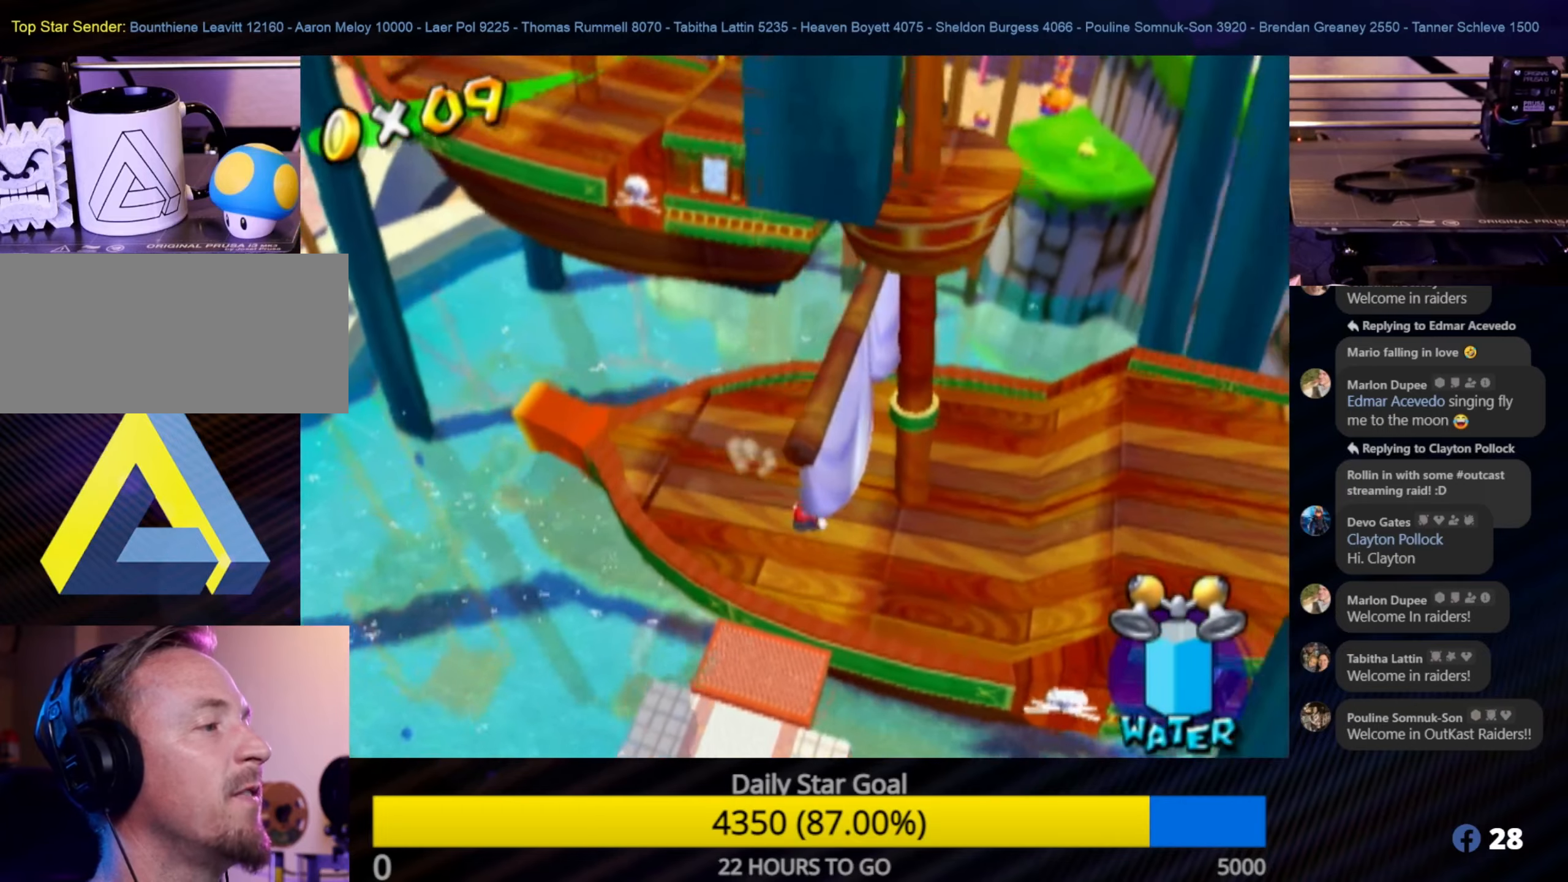
{"buttons": [], "left_stick": "up-right", "right_stick": "center", "events": [[217, "left_stick", "up-right"]]}
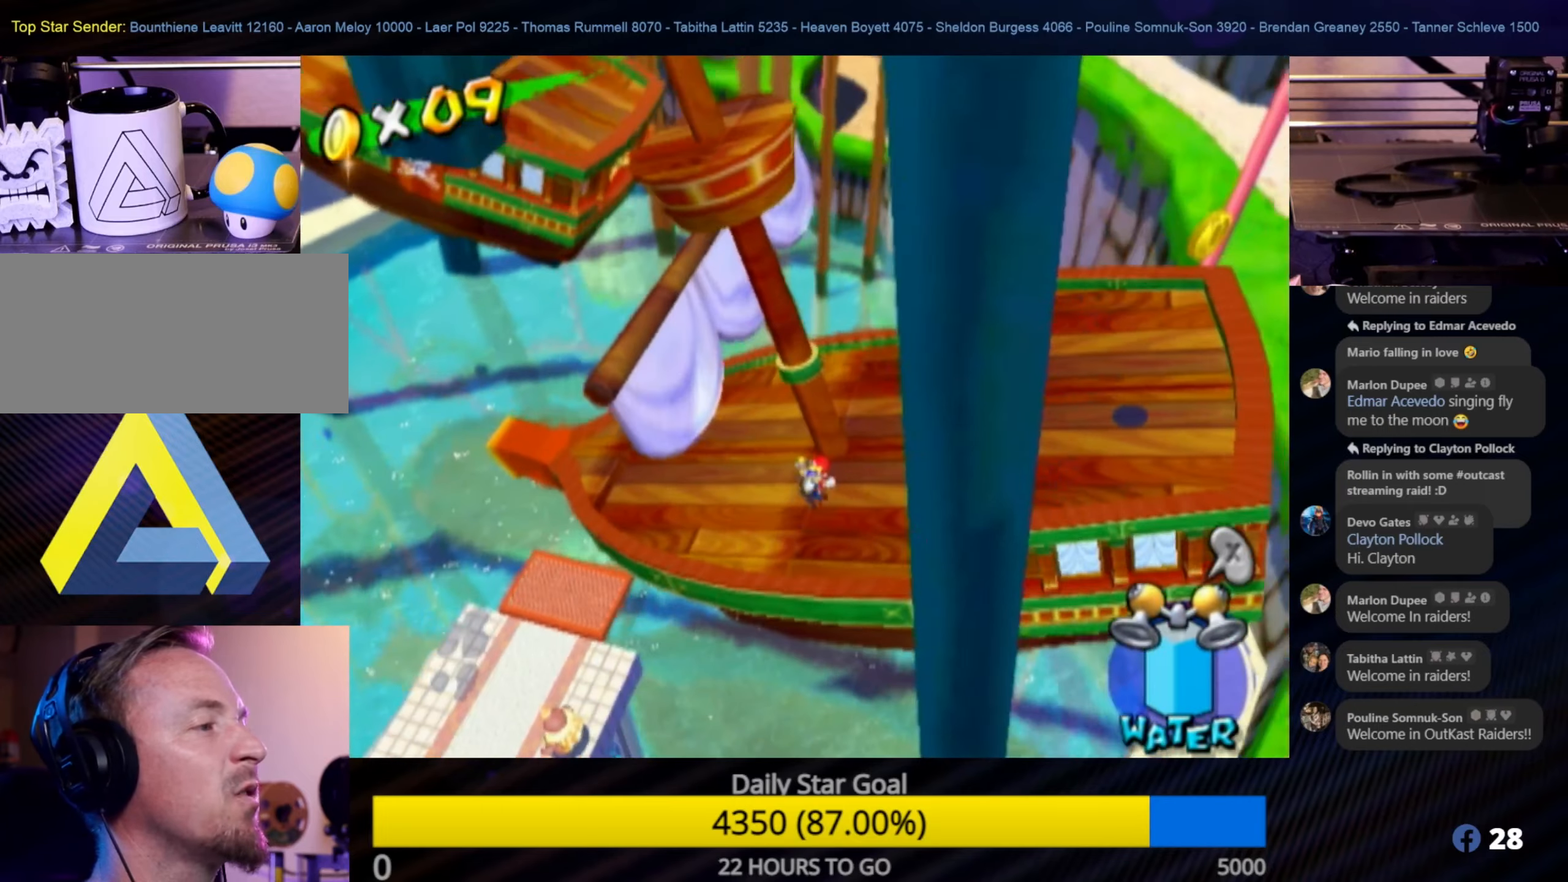
{"buttons": [], "left_stick": "down-right", "right_stick": "center", "events": [[17, "left_stick", "right"], [117, "left_stick", "center"], [483, "left_stick", "down-right"]]}
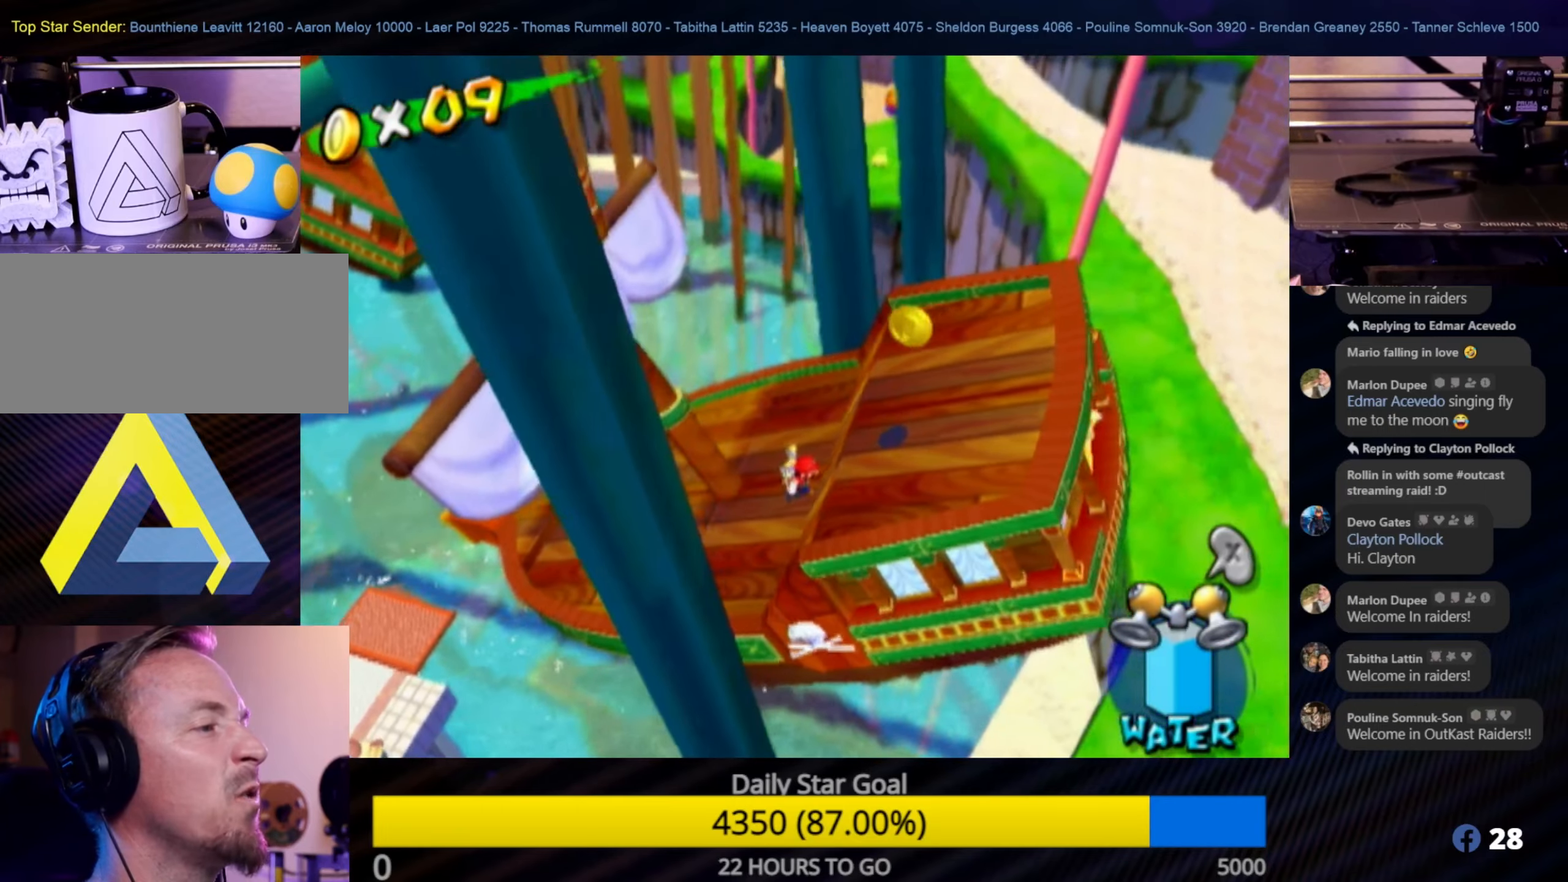
{"buttons": ["A"], "left_stick": "down-right", "right_stick": "center", "events": [[117, "left_stick", "up-right"], [200, "left_stick", "center"], [433, "A", "down"], [467, "left_stick", "down-right"]]}
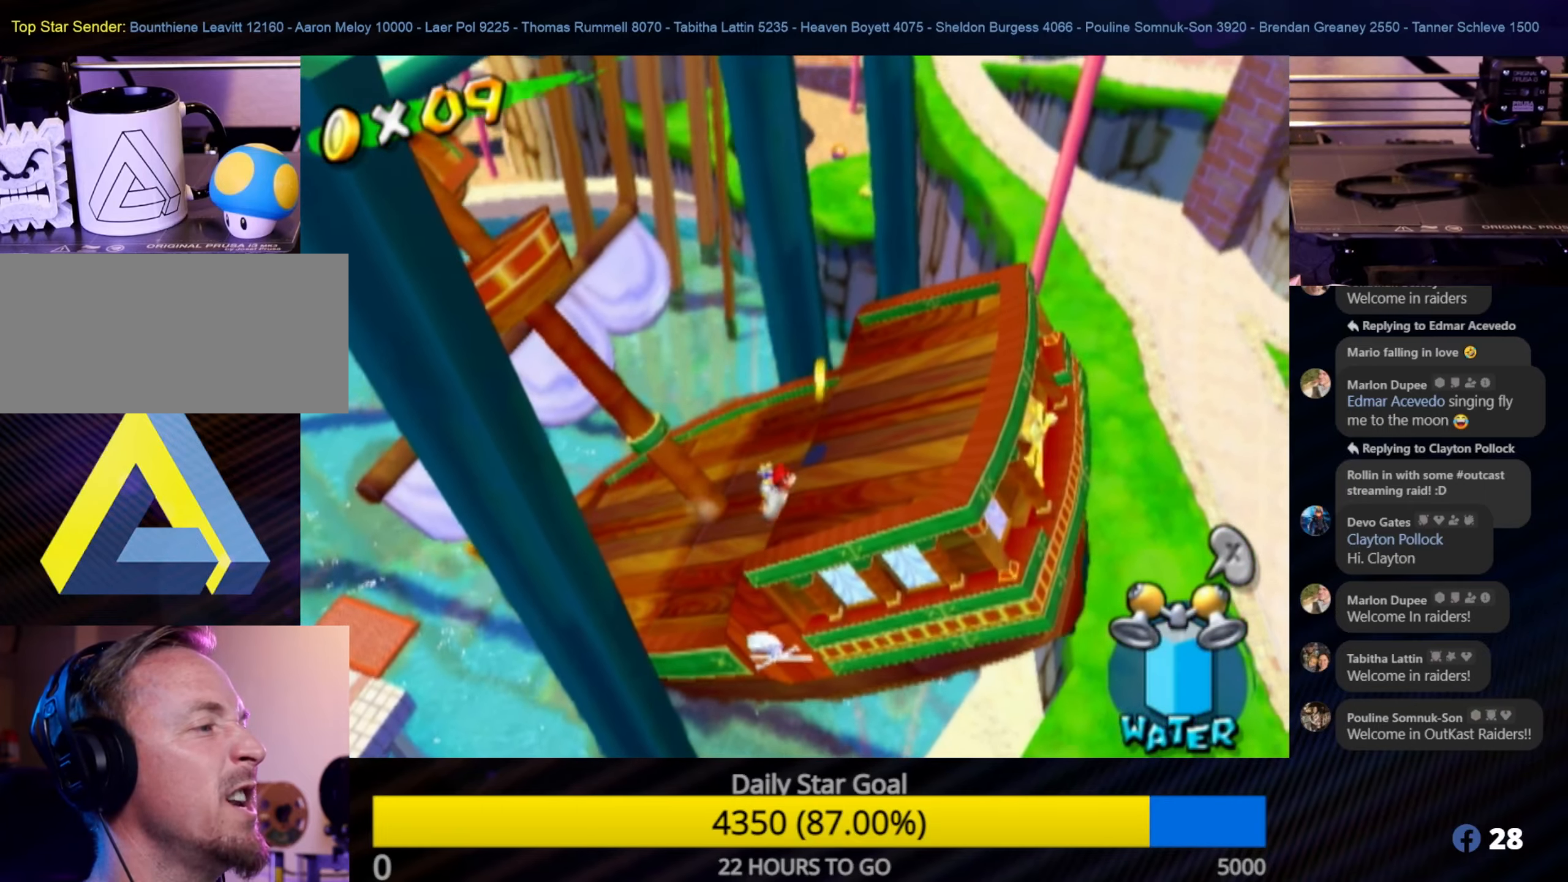
{"buttons": ["A"], "left_stick": "up-right", "right_stick": "center", "events": [[300, "A", "up"], [350, "left_stick", "right"], [467, "A", "down"], [483, "left_stick", "up-right"]]}
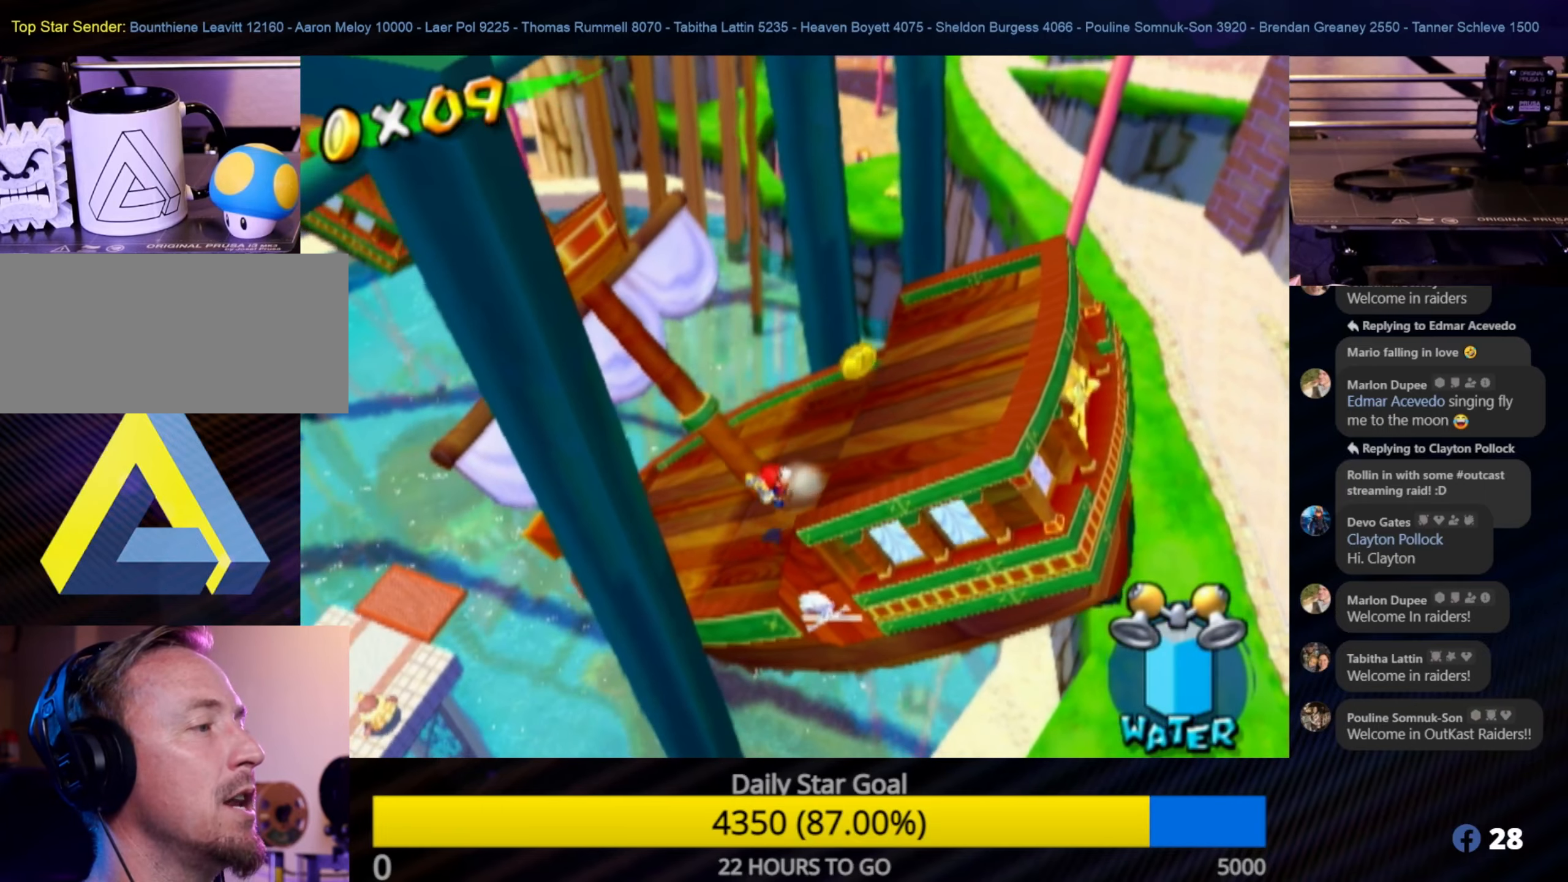
{"buttons": [], "left_stick": "center", "right_stick": "center", "events": [[100, "A", "up"], [250, "A", "down"], [367, "A", "up"], [500, "left_stick", "center"]]}
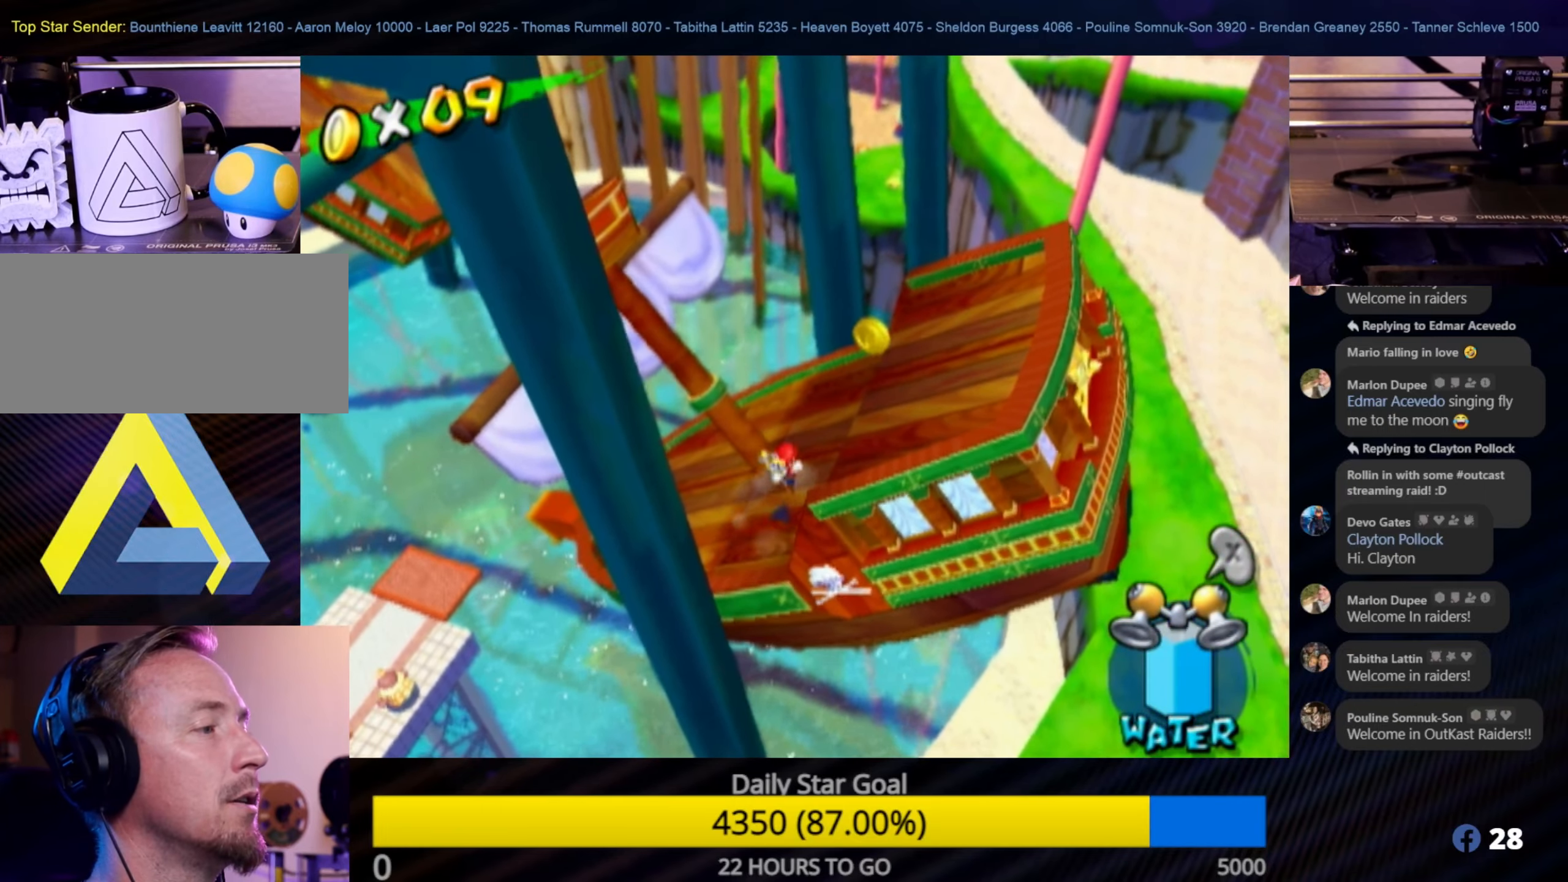
{"buttons": [], "left_stick": "center", "right_stick": "center", "events": [[200, "left_stick", "down-left"], [400, "left_stick", "center"]]}
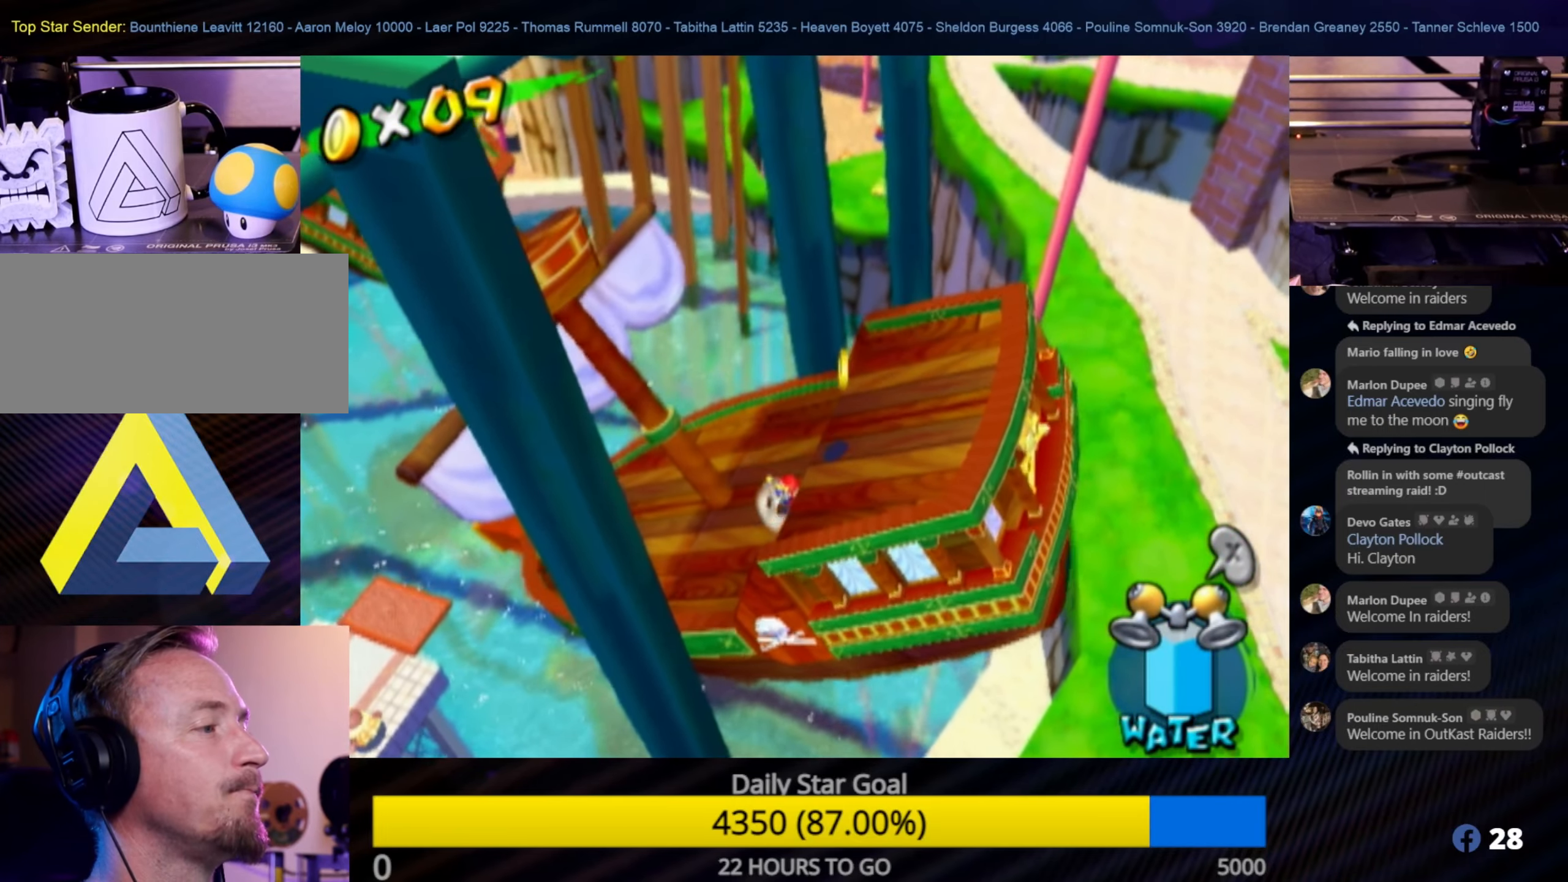
{"buttons": [], "left_stick": "up-left", "right_stick": "center", "events": [[333, "left_stick", "up-left"]]}
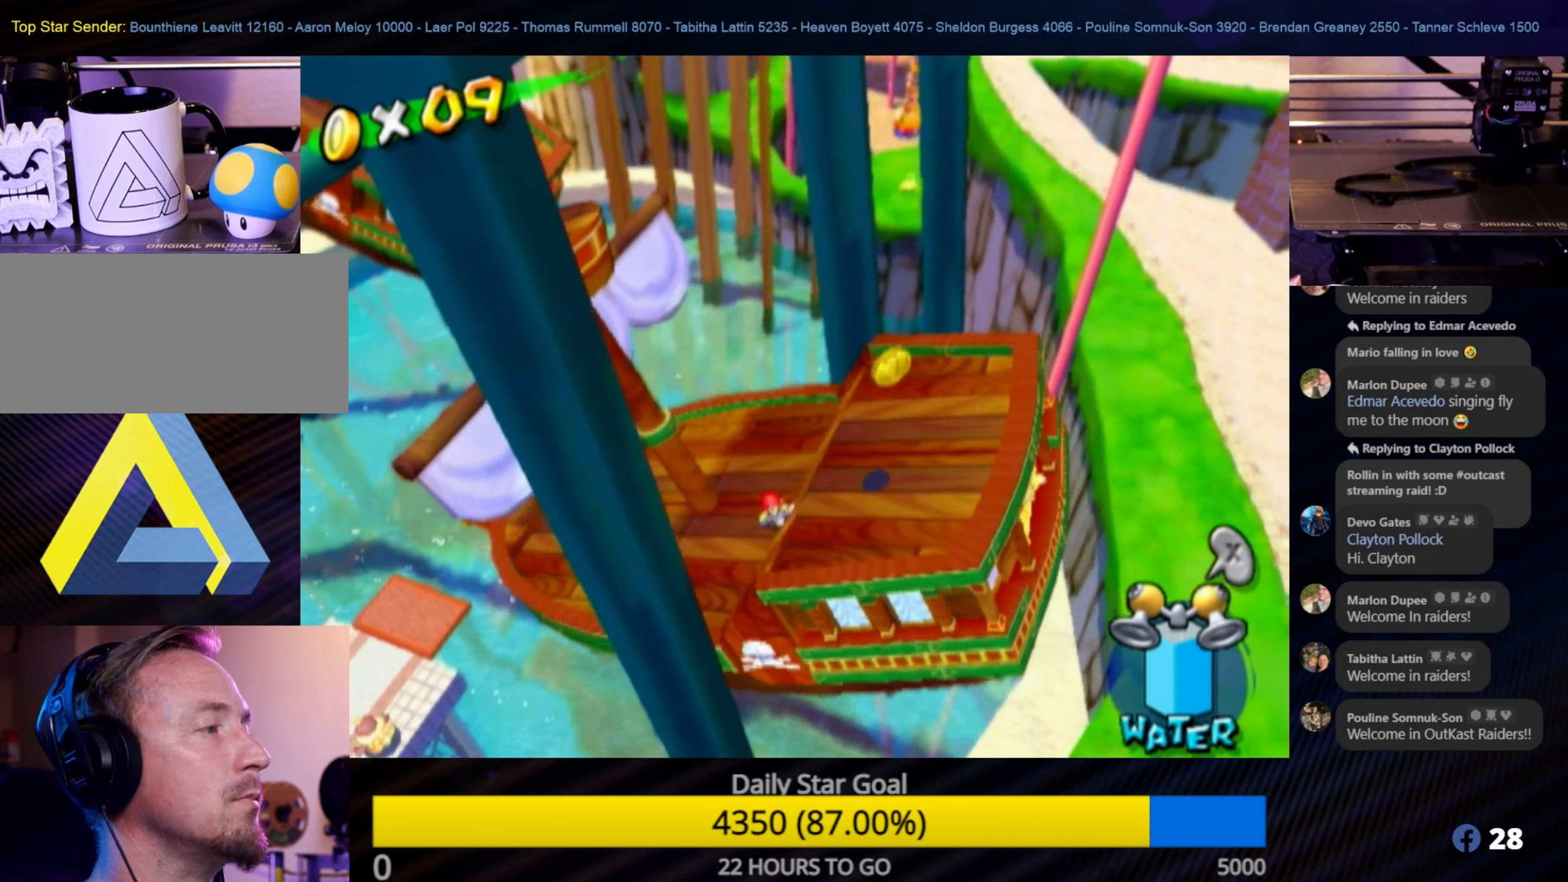
{"buttons": [], "left_stick": "up", "right_stick": "center", "events": [[50, "left_stick", "center"], [500, "left_stick", "up"]]}
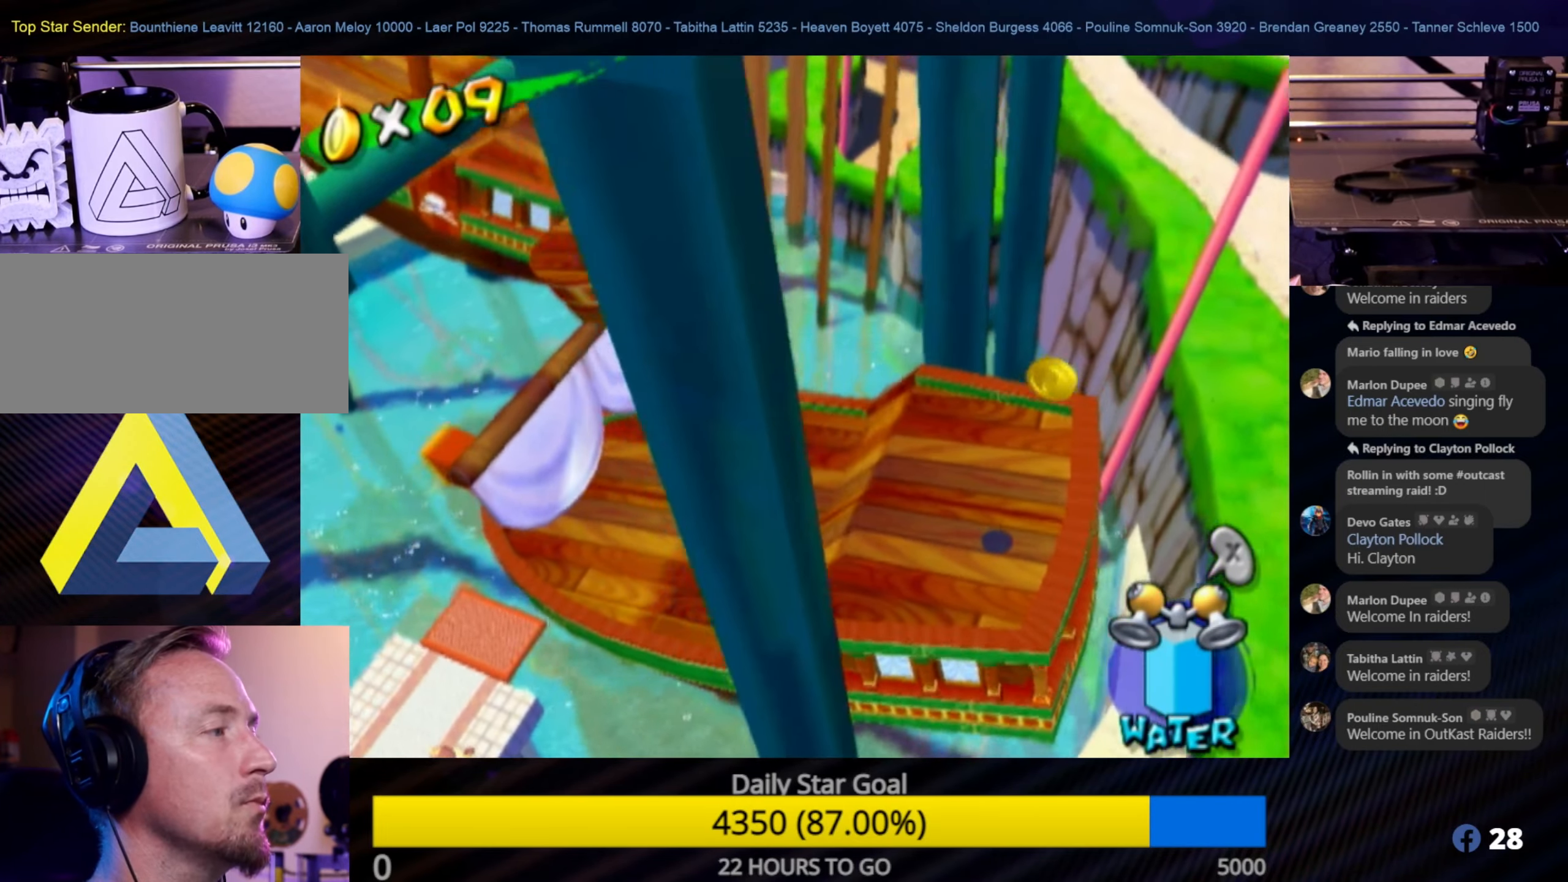
{"buttons": [], "left_stick": "up-left", "right_stick": "center", "events": [[100, "left_stick", "center"], [433, "left_stick", "up-left"]]}
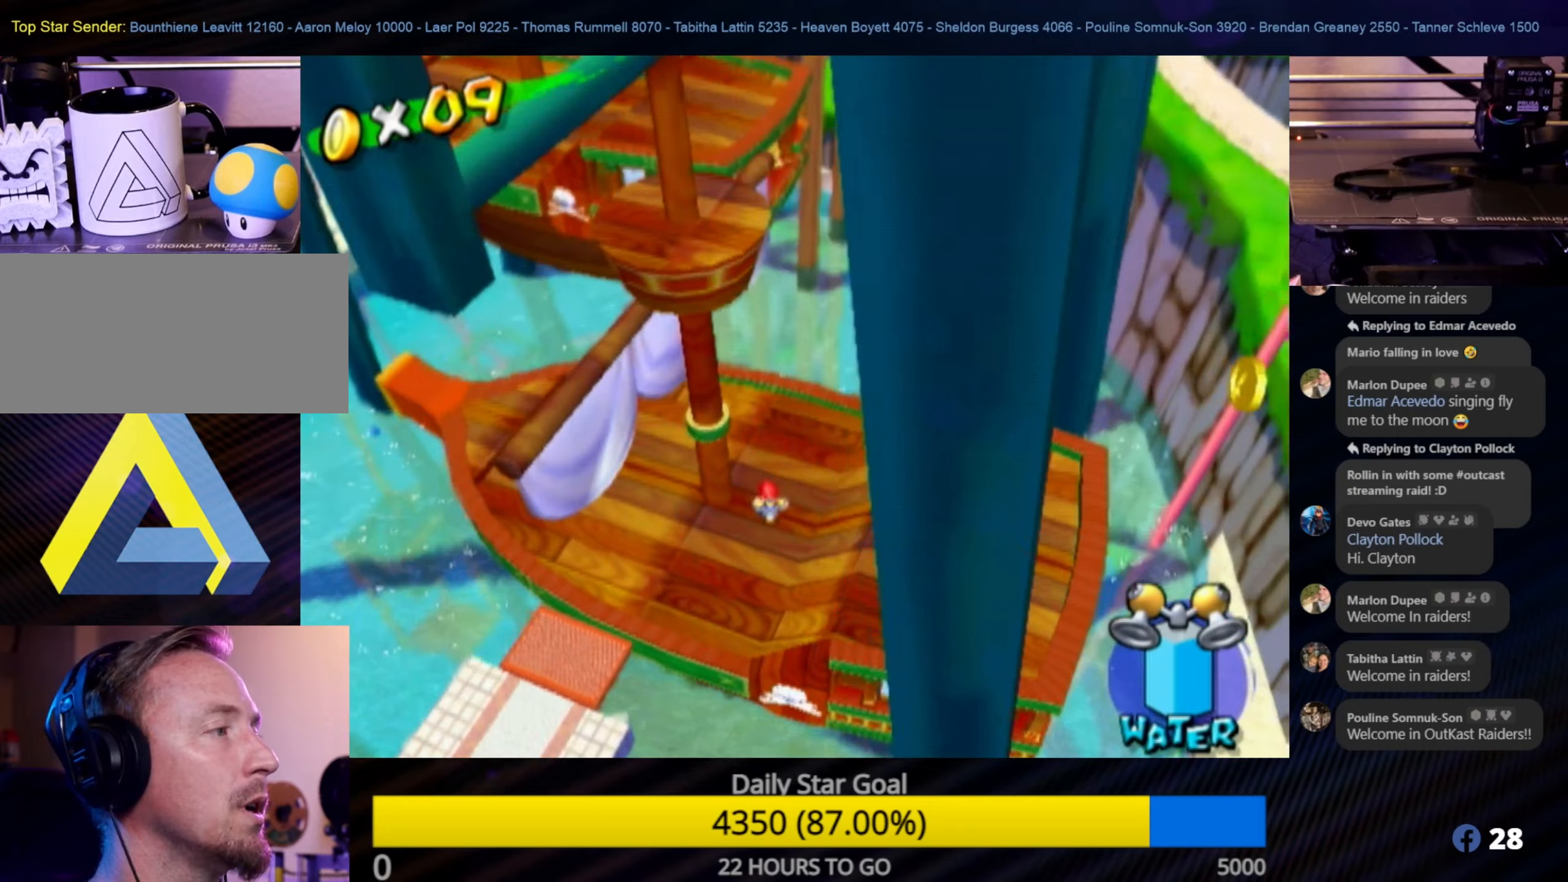
{"buttons": [], "left_stick": "up-left", "right_stick": "center", "events": [[117, "left_stick", "center"], [267, "left_stick", "up"], [367, "left_stick", "up-left"]]}
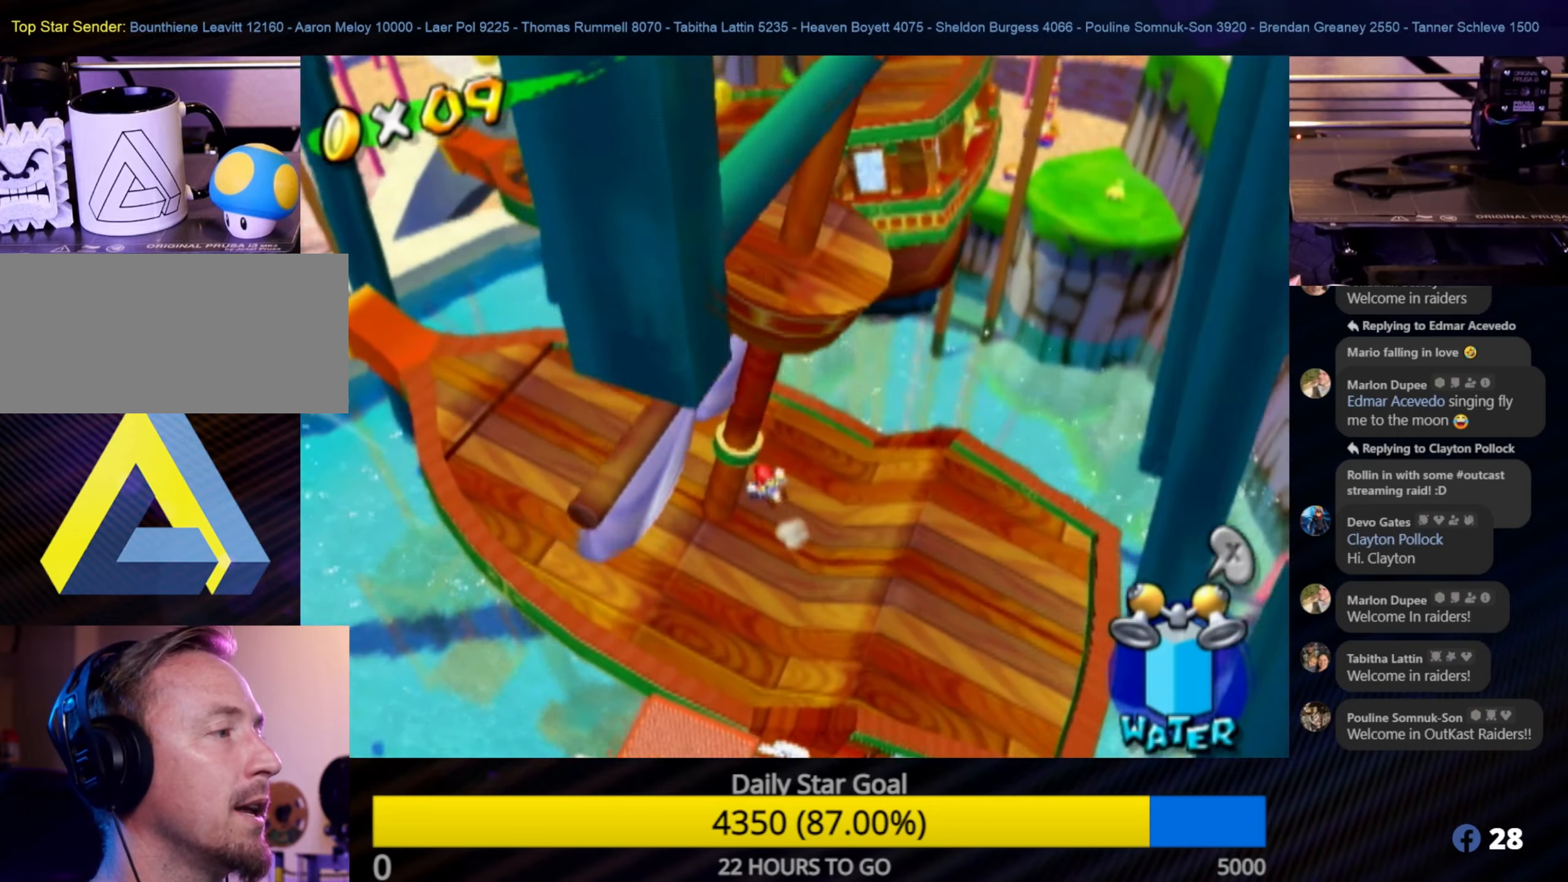
{"buttons": [], "left_stick": "up", "right_stick": "center", "events": [[184, "left_stick", "up"]]}
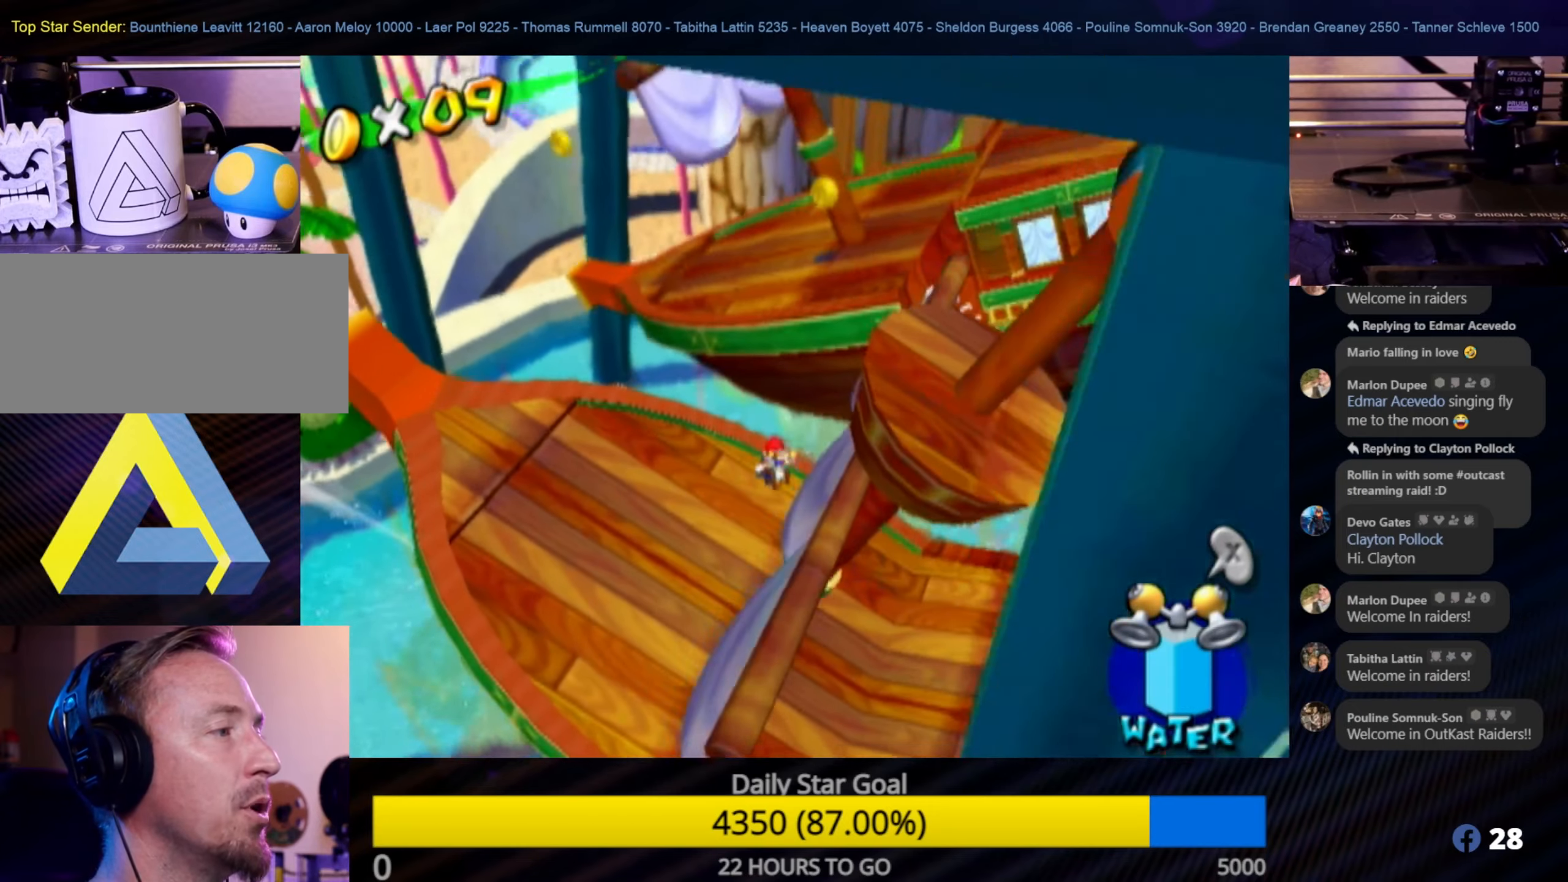
{"buttons": ["R1"], "left_stick": "up", "right_stick": "center", "events": [[17, "A", "down"], [84, "left_stick", "up-right"], [200, "R1", "down"], [250, "A", "up"], [500, "left_stick", "up"]]}
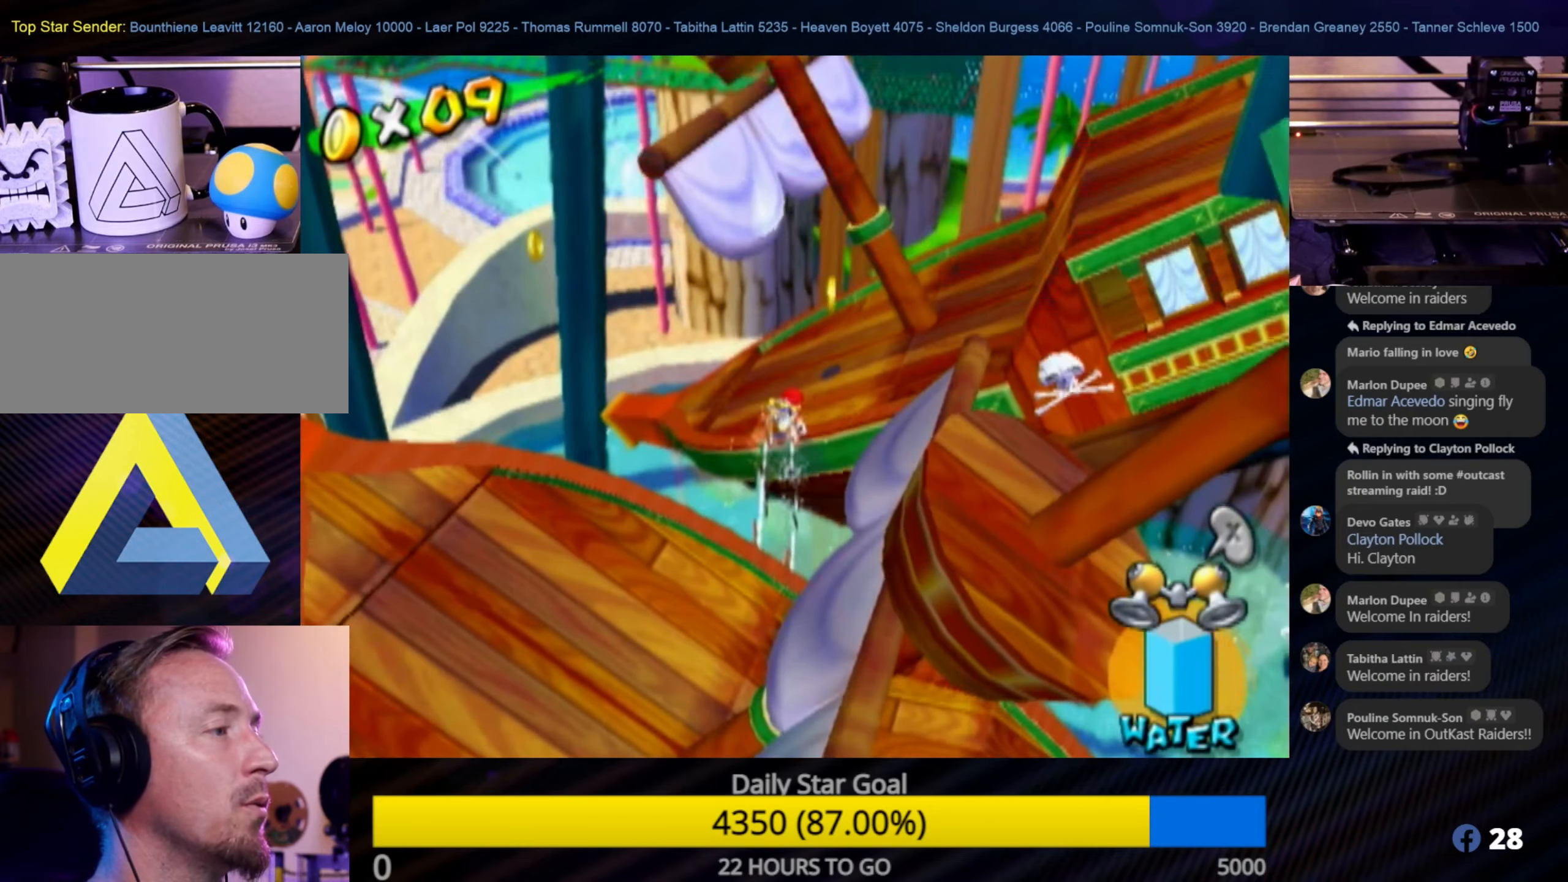
{"buttons": [], "left_stick": "right", "right_stick": "center", "events": [[250, "left_stick", "up-right"], [450, "left_stick", "right"], [467, "R1", "up"]]}
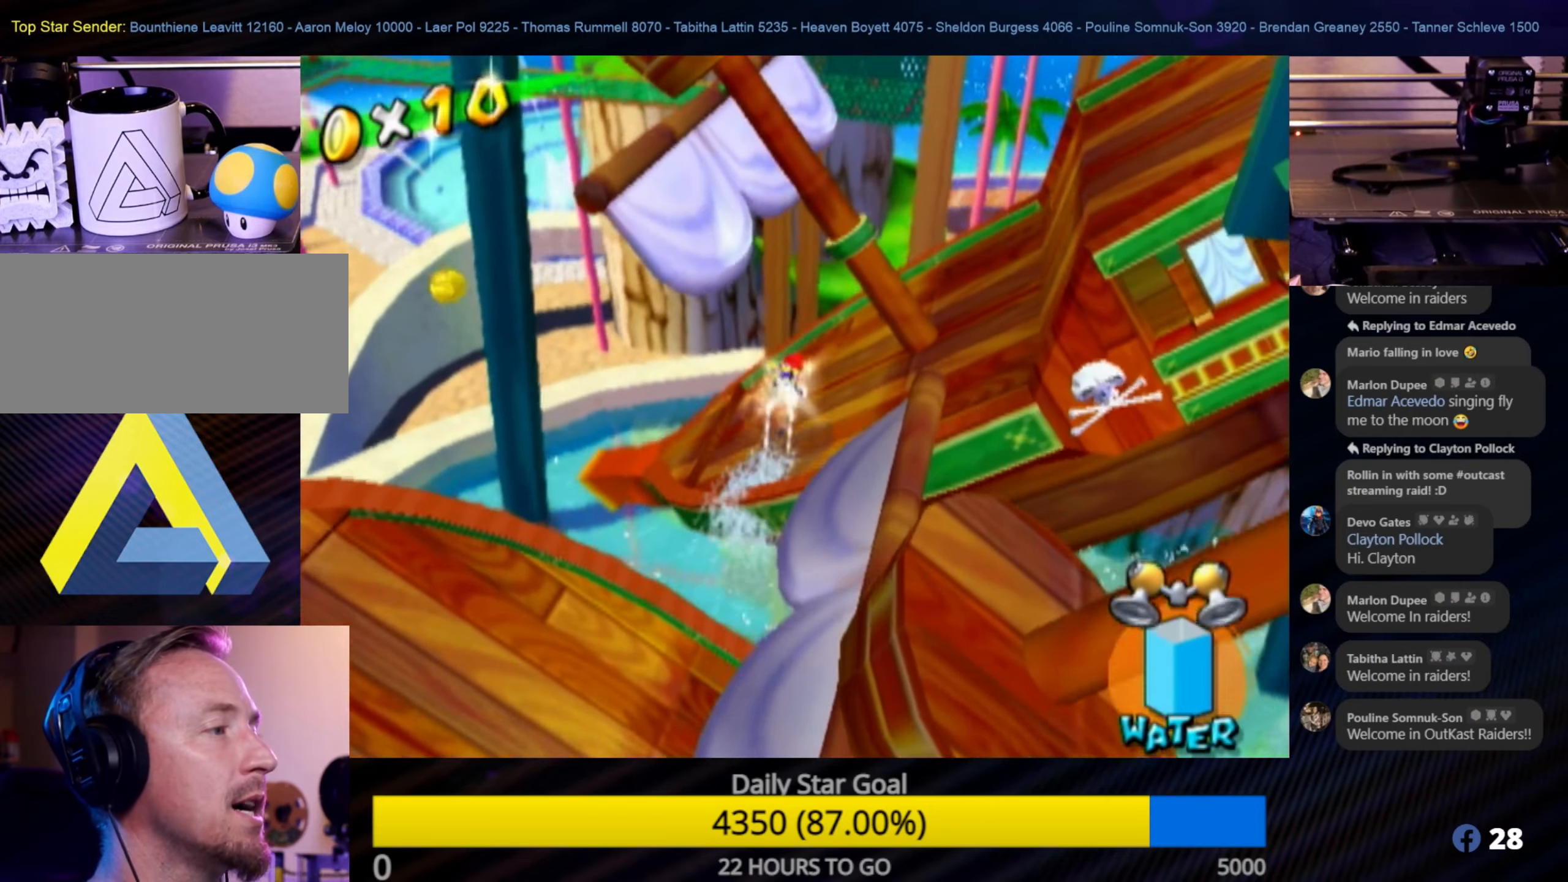
{"buttons": [], "left_stick": "right", "right_stick": "center", "events": []}